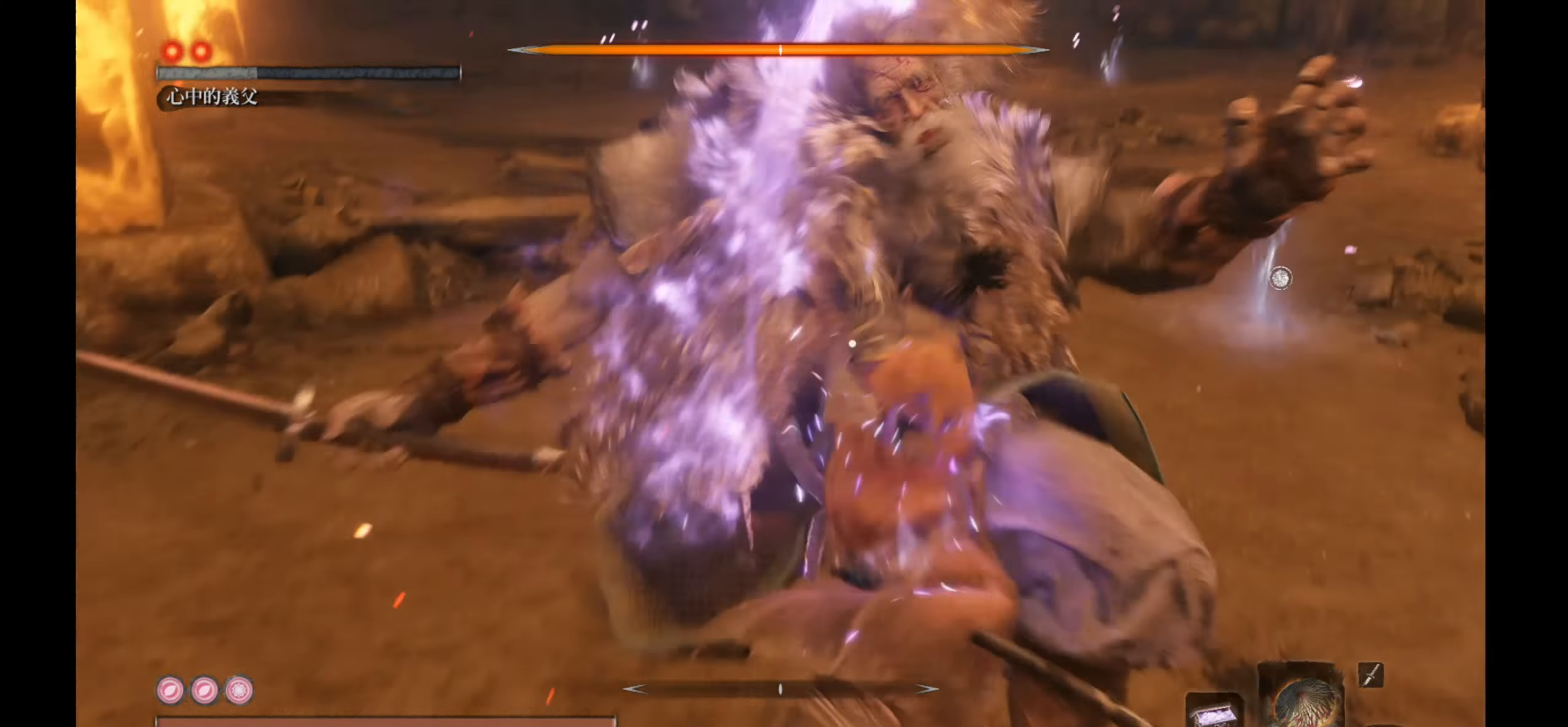
Gameplay with a controller (Xbox layout); each line is a JSON object with the inputs held at the frame after it. "events" lists button and stick changes between this image and that frame as [ms after this image, input, new state], when the widget could be followed in between.
{"buttons": [], "left_stick": "center", "right_stick": "center", "events": [[67, "DPAD_RIGHT", "down"], [217, "DPAD_RIGHT", "up"]]}
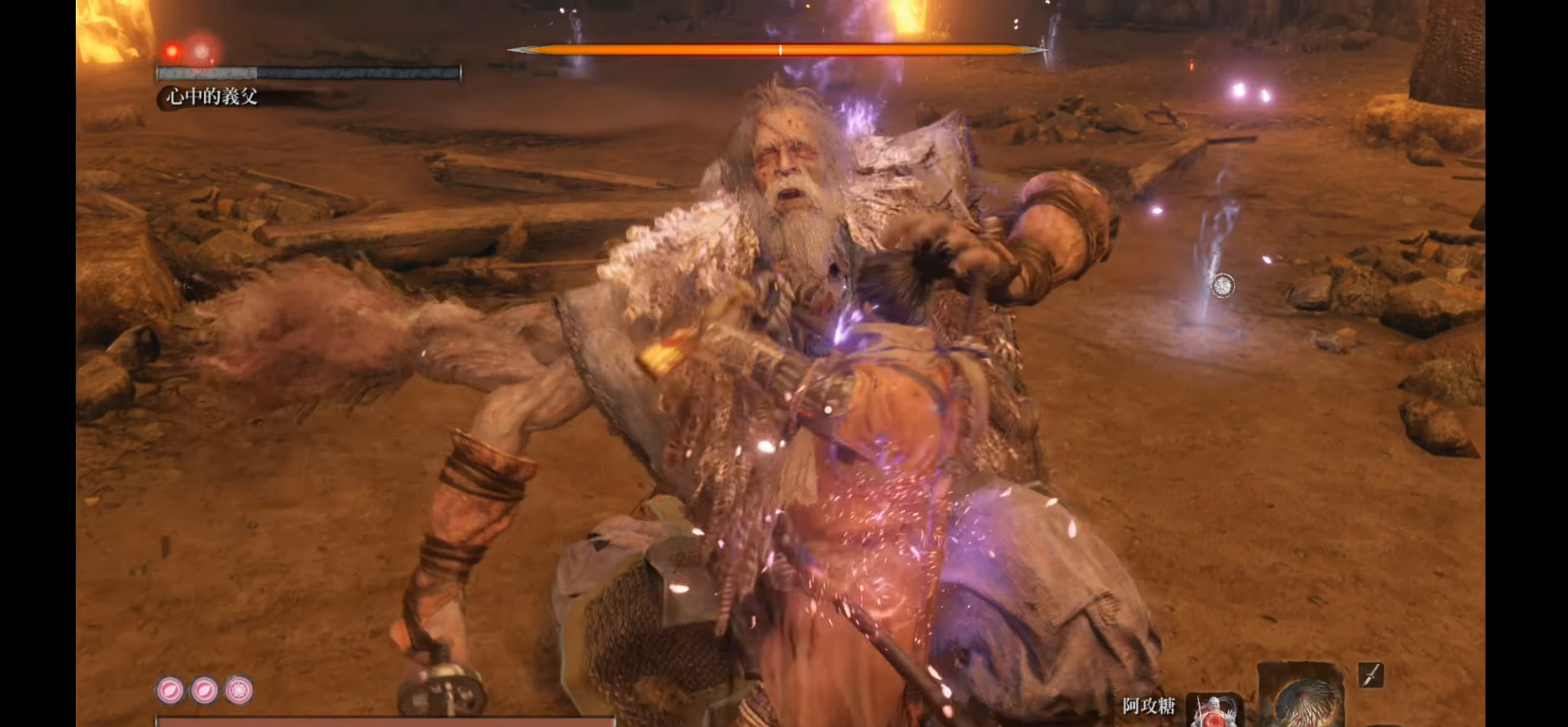
{"buttons": [], "left_stick": "center", "right_stick": "center", "events": [[217, "DPAD_LEFT", "down"], [300, "DPAD_LEFT", "up"]]}
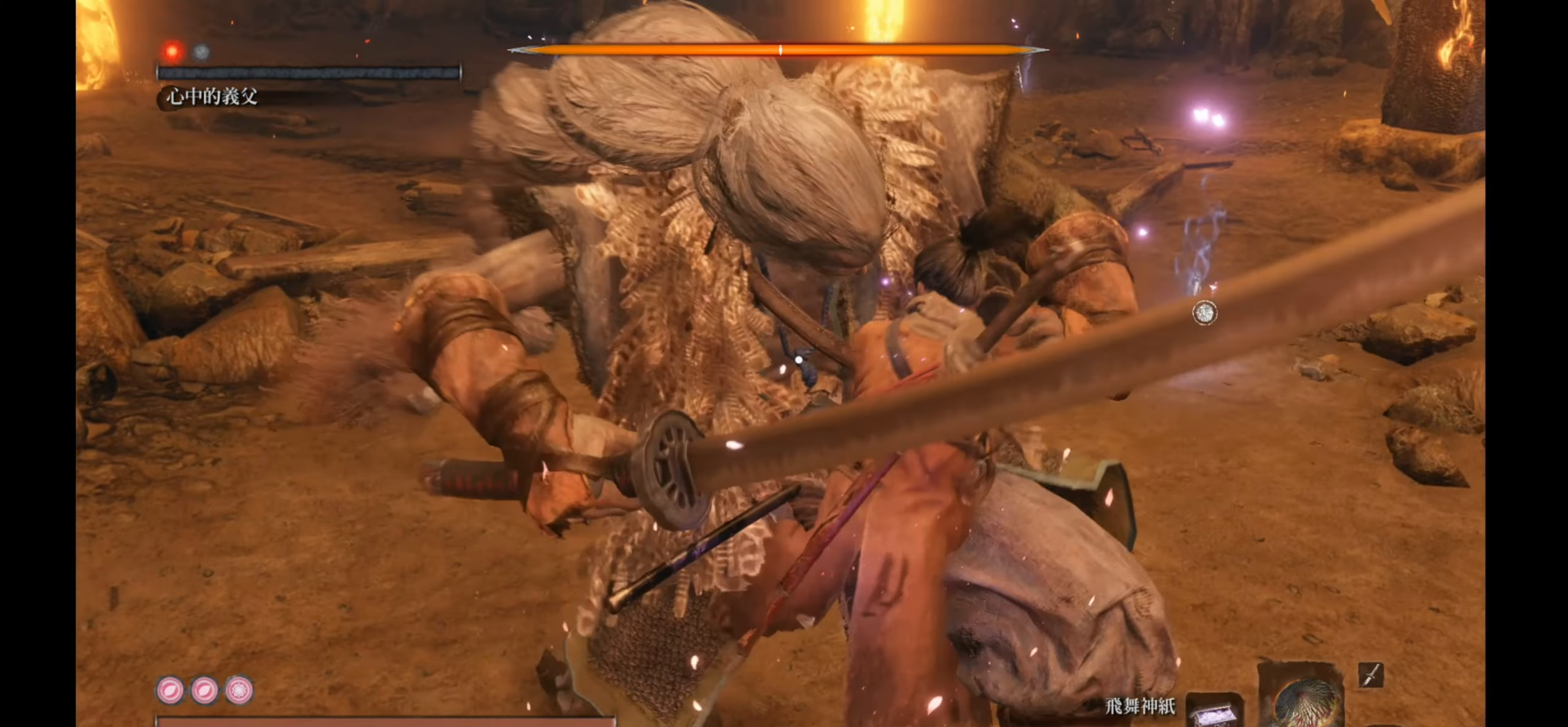
{"buttons": [], "left_stick": "center", "right_stick": "center", "events": []}
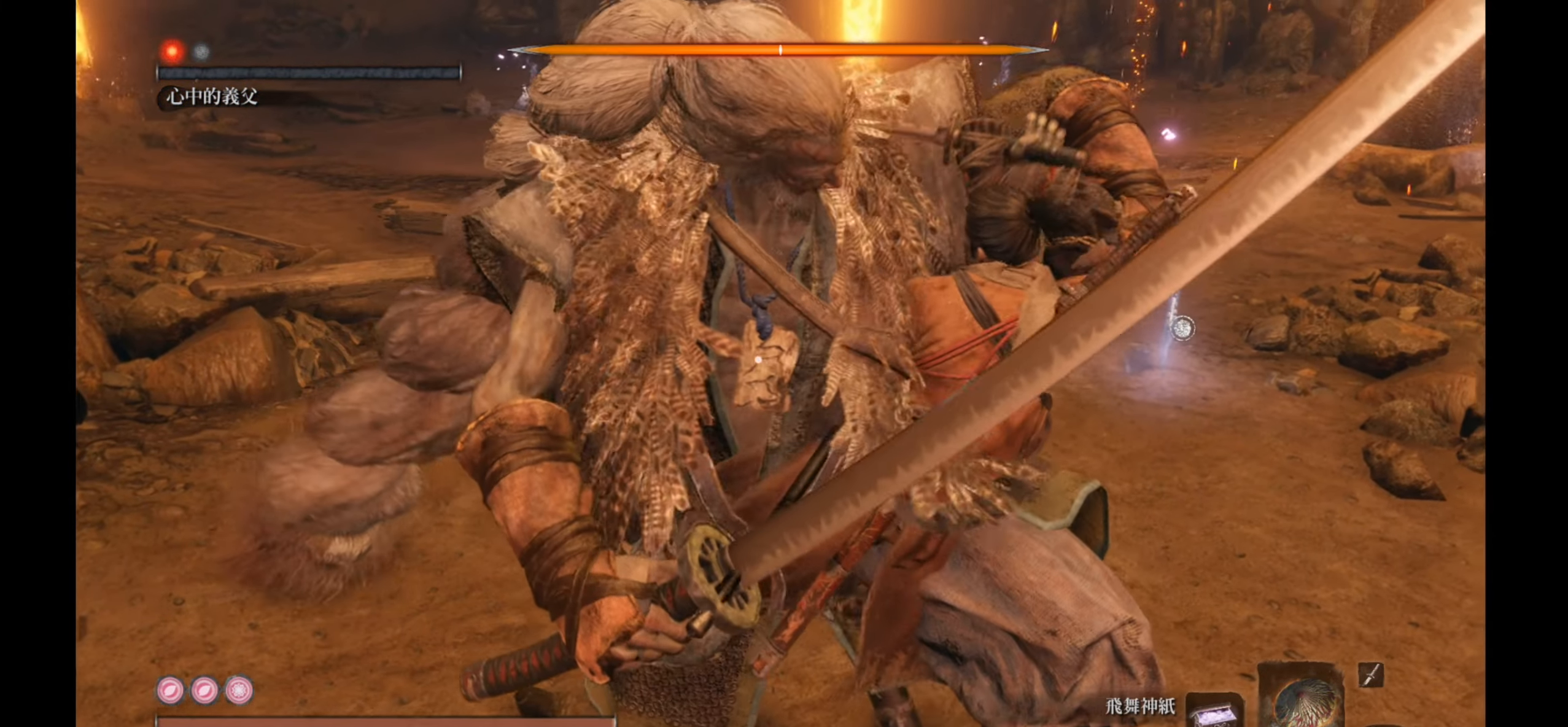
{"buttons": [], "left_stick": "center", "right_stick": "center", "events": []}
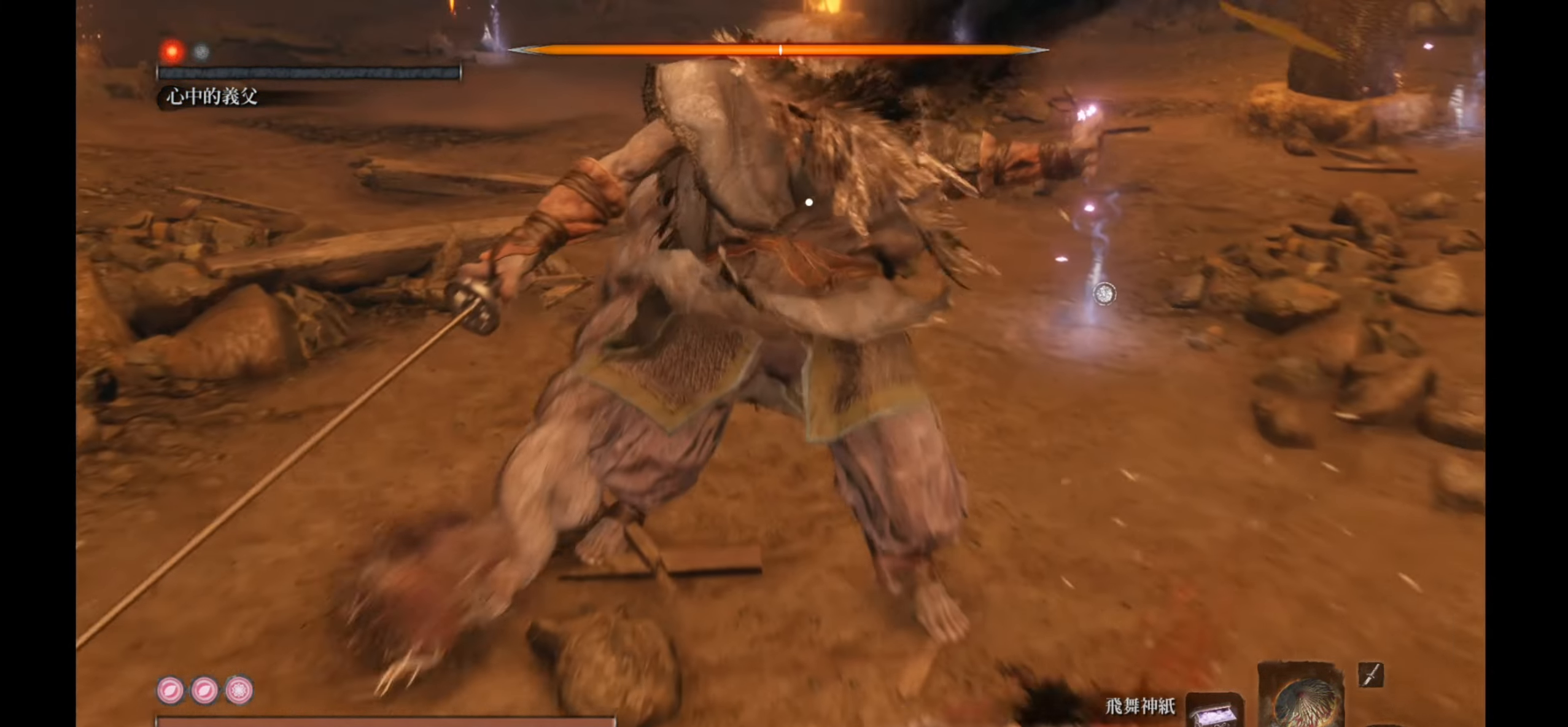
{"buttons": ["DPAD_UP"], "left_stick": "center", "right_stick": "center", "events": [[283, "DPAD_UP", "down"], [400, "DPAD_UP", "up"], [483, "DPAD_UP", "down"]]}
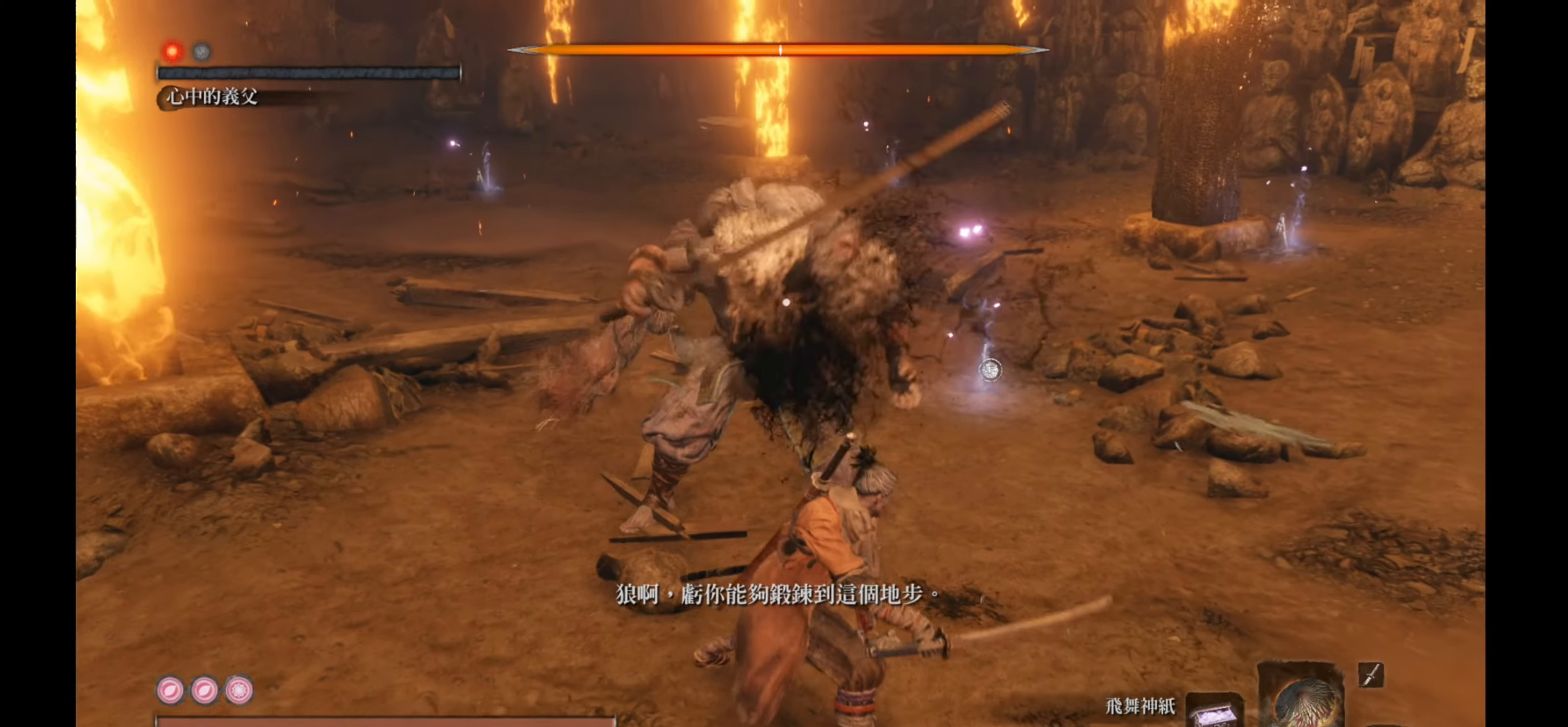
{"buttons": [], "left_stick": "center", "right_stick": "center", "events": [[67, "DPAD_UP", "up"], [150, "DPAD_UP", "down"], [283, "DPAD_UP", "up"], [300, "DPAD_UP", "down"], [467, "DPAD_UP", "up"]]}
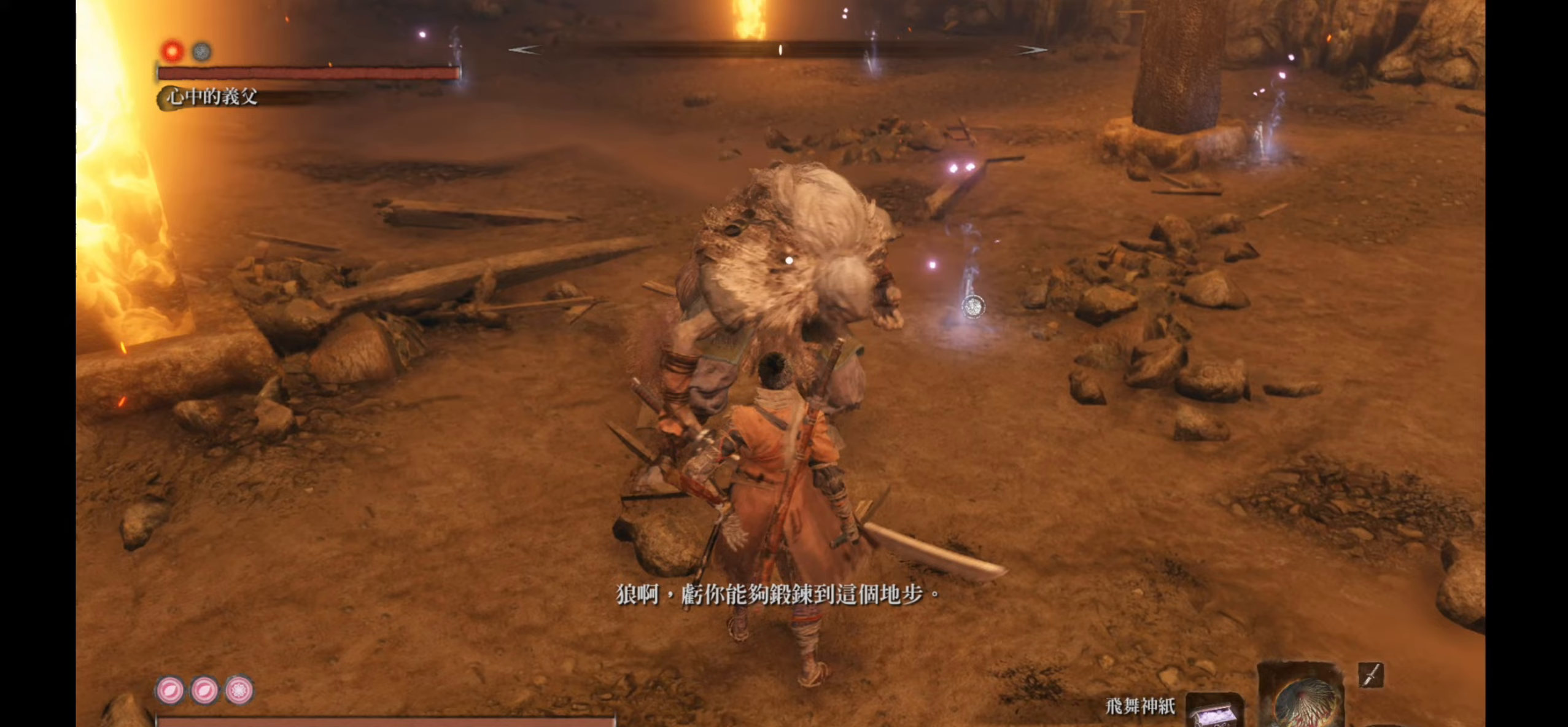
{"buttons": [], "left_stick": "center", "right_stick": "center", "events": [[233, "DPAD_RIGHT", "down"], [400, "DPAD_RIGHT", "up"]]}
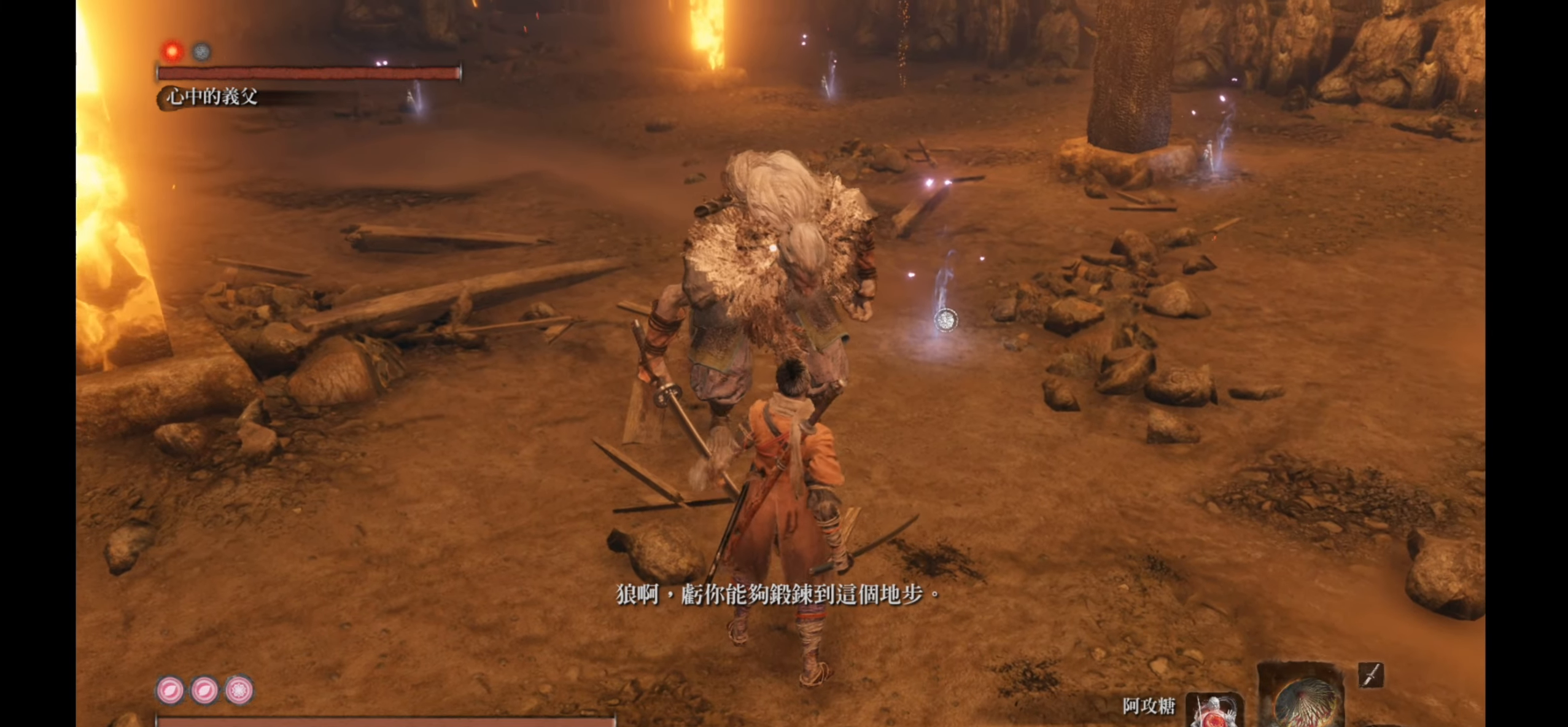
{"buttons": ["DPAD_UP"], "left_stick": "center", "right_stick": "center", "events": [[250, "DPAD_UP", "down"], [350, "DPAD_UP", "up"], [433, "DPAD_UP", "down"]]}
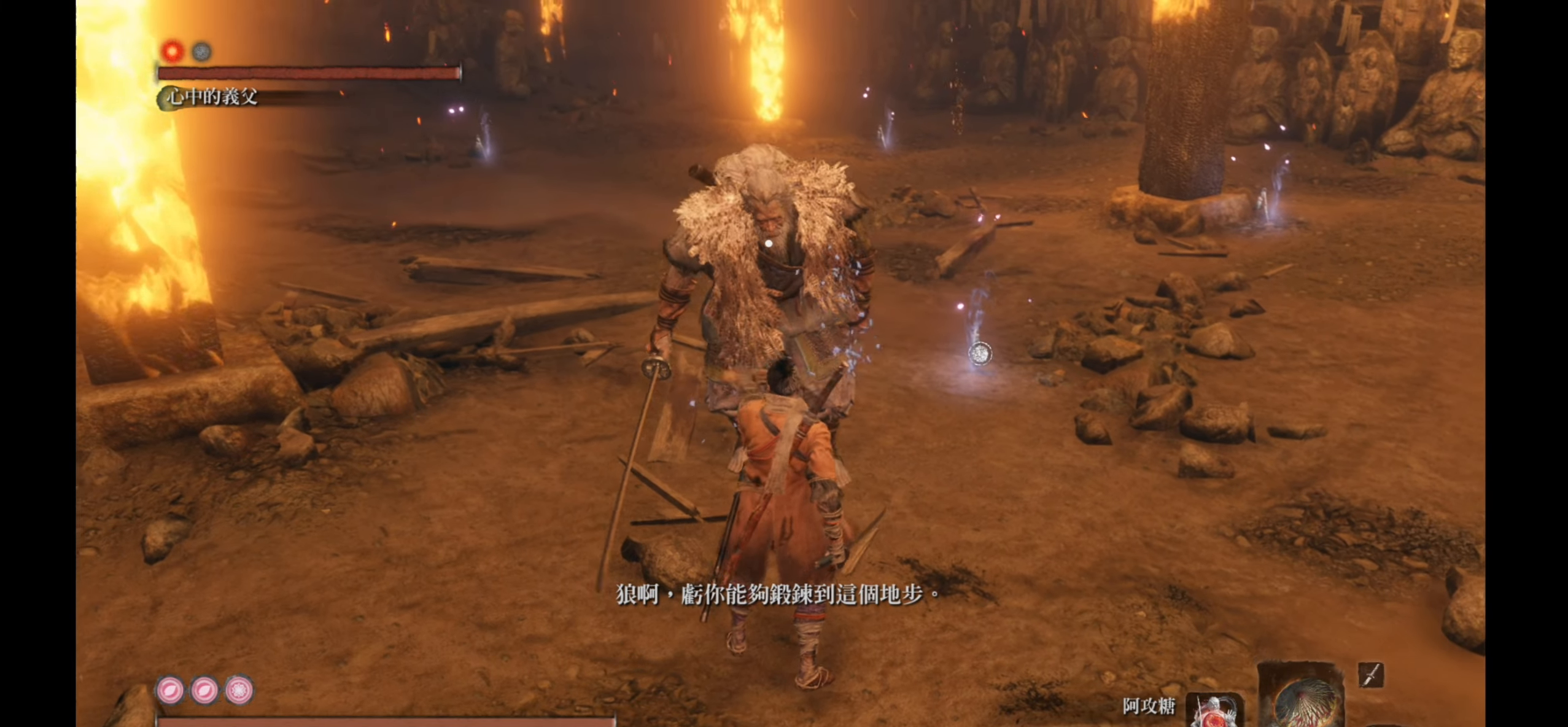
{"buttons": ["DPAD_UP"], "left_stick": "center", "right_stick": "center", "events": [[17, "DPAD_UP", "up"], [100, "DPAD_UP", "down"], [183, "DPAD_UP", "up"], [267, "DPAD_UP", "down"], [367, "DPAD_UP", "up"], [433, "DPAD_UP", "down"]]}
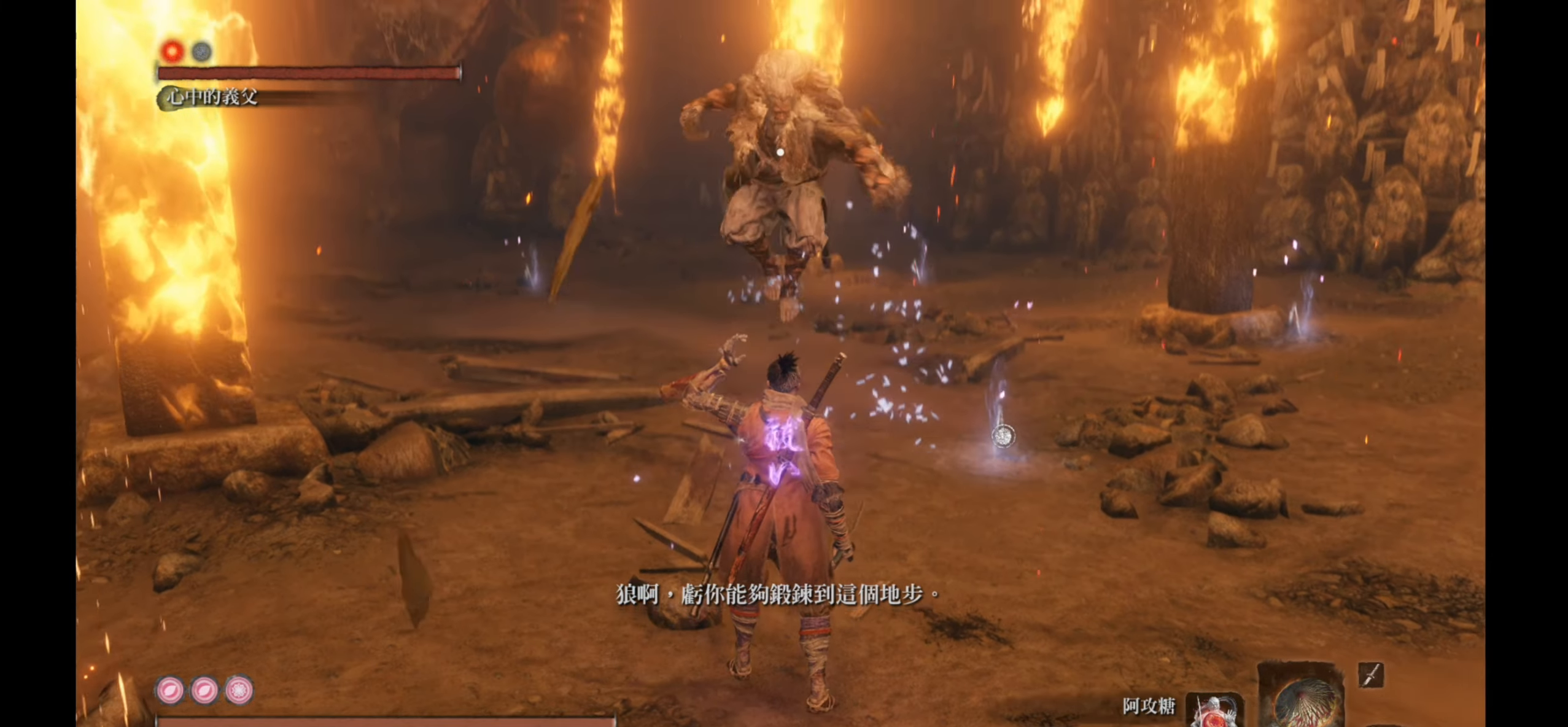
{"buttons": [], "left_stick": "center", "right_stick": "center", "events": [[50, "DPAD_UP", "up"], [150, "DPAD_UP", "down"], [283, "DPAD_UP", "up"]]}
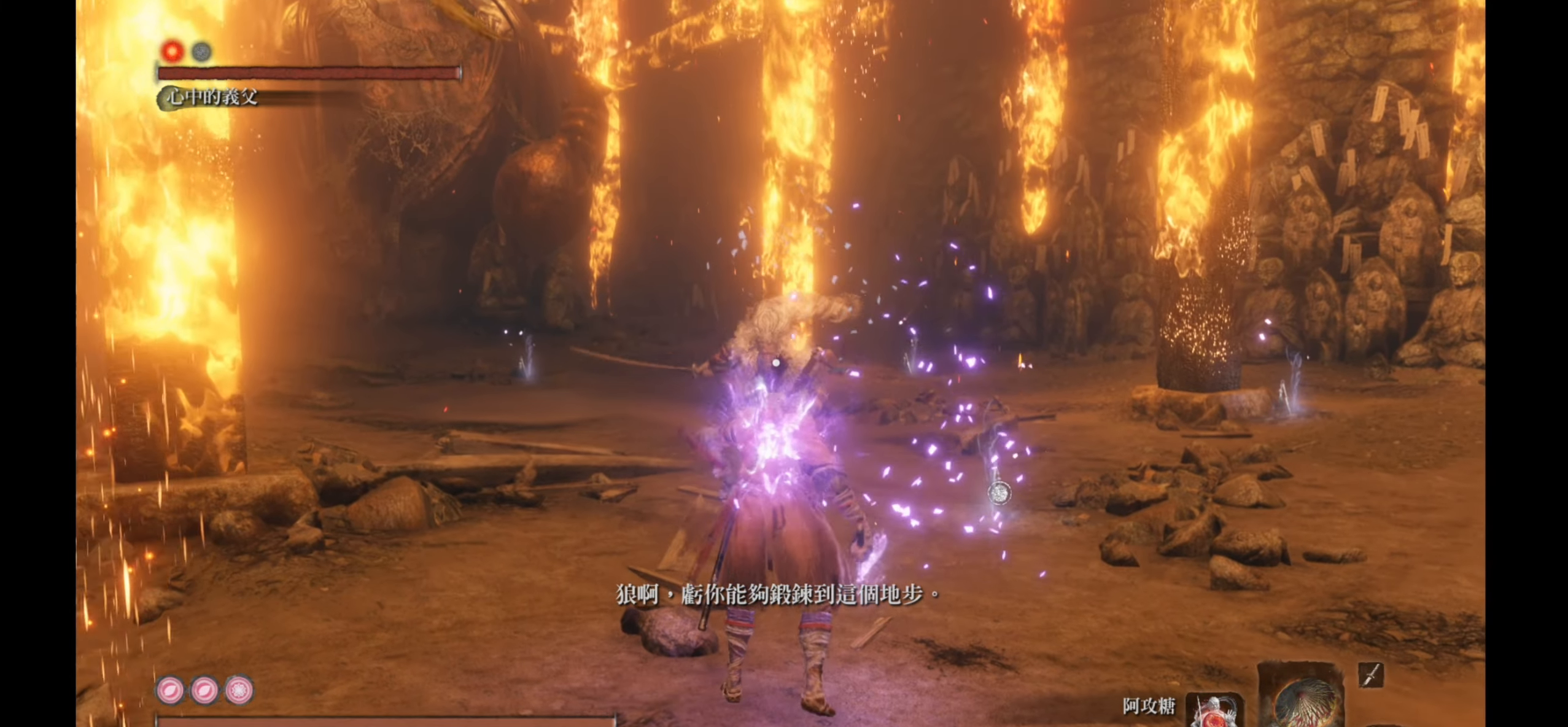
{"buttons": ["DPAD_RIGHT"], "left_stick": "center", "right_stick": "center", "events": [[383, "DPAD_RIGHT", "down"]]}
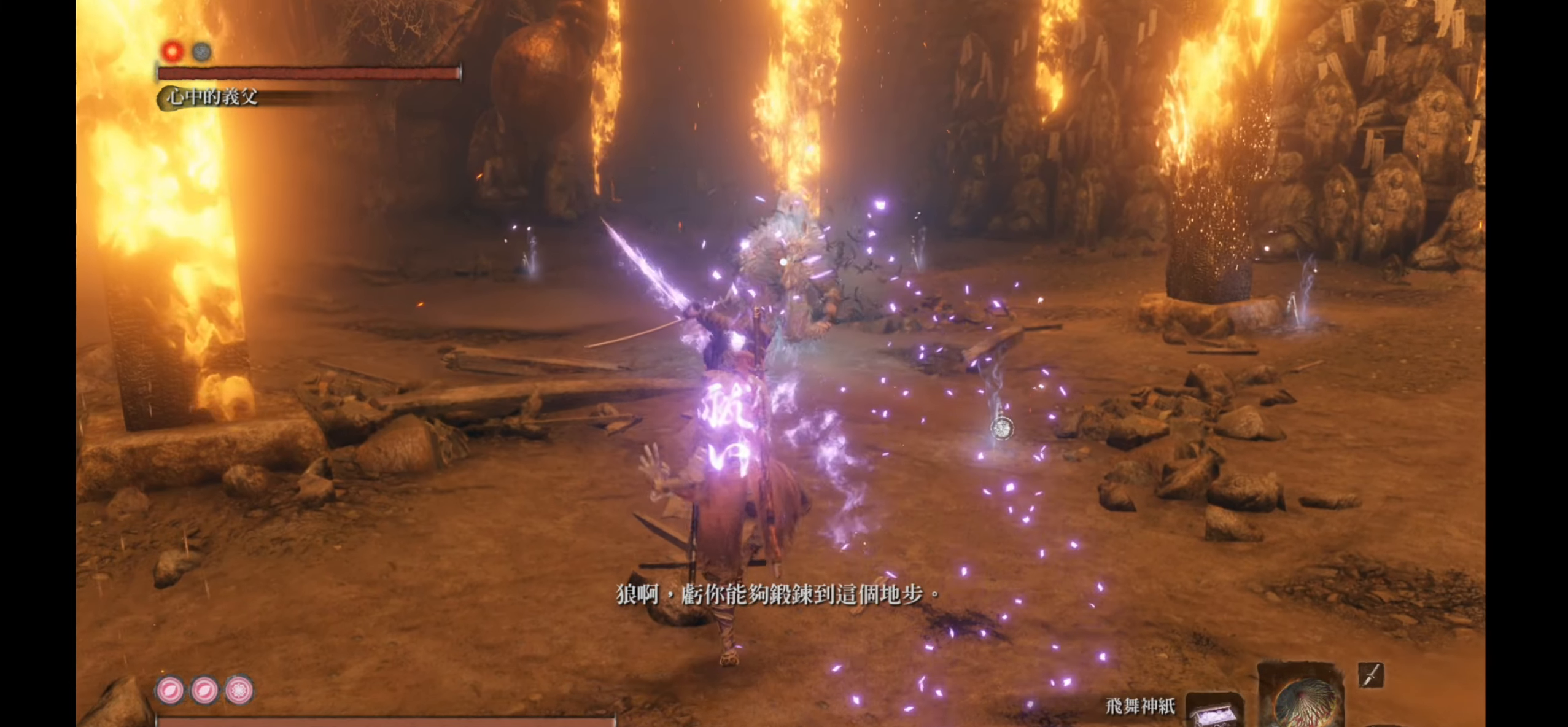
{"buttons": [], "left_stick": "center", "right_stick": "center", "events": [[33, "DPAD_RIGHT", "up"], [150, "R3", "down"], [300, "R3", "up"]]}
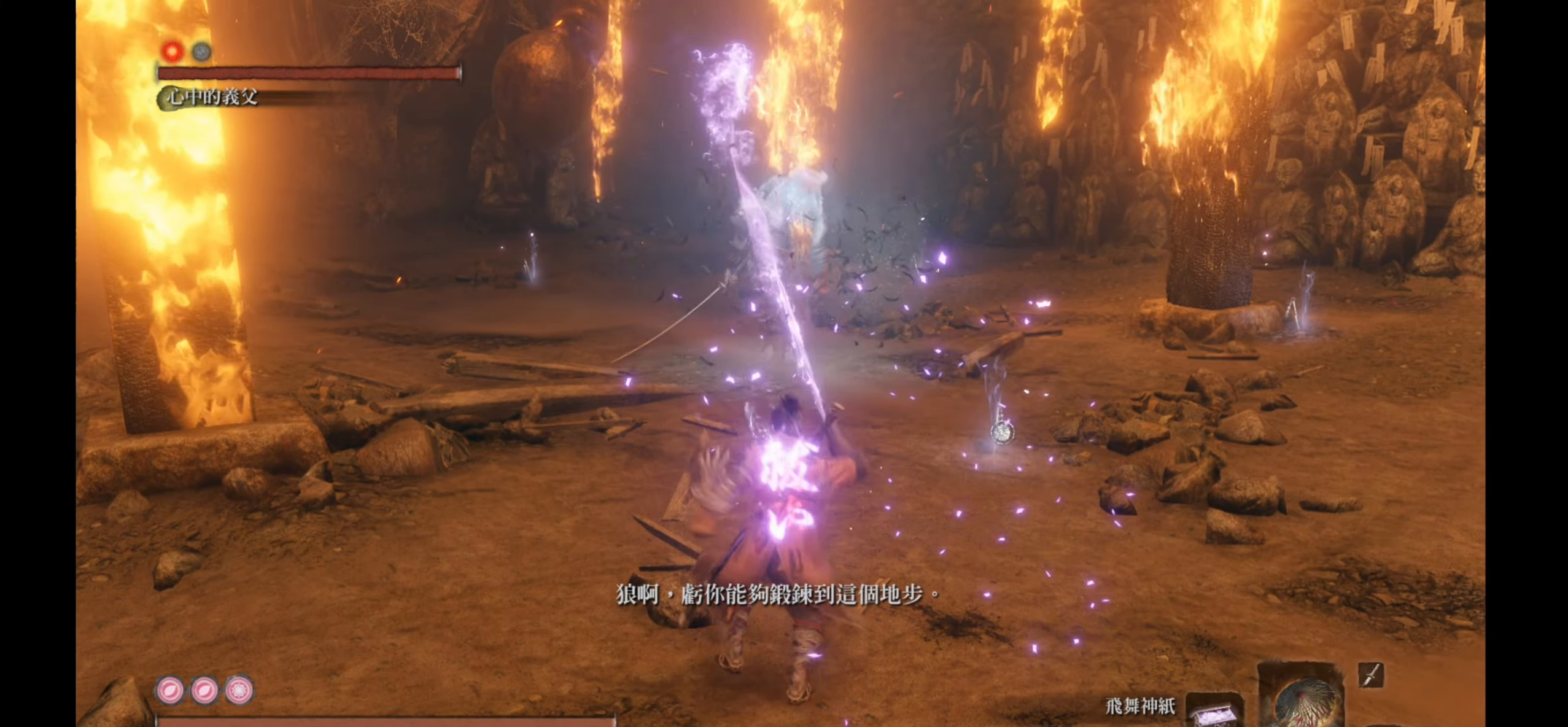
{"buttons": [], "left_stick": "up-right", "right_stick": "center", "events": [[267, "left_stick", "up-right"]]}
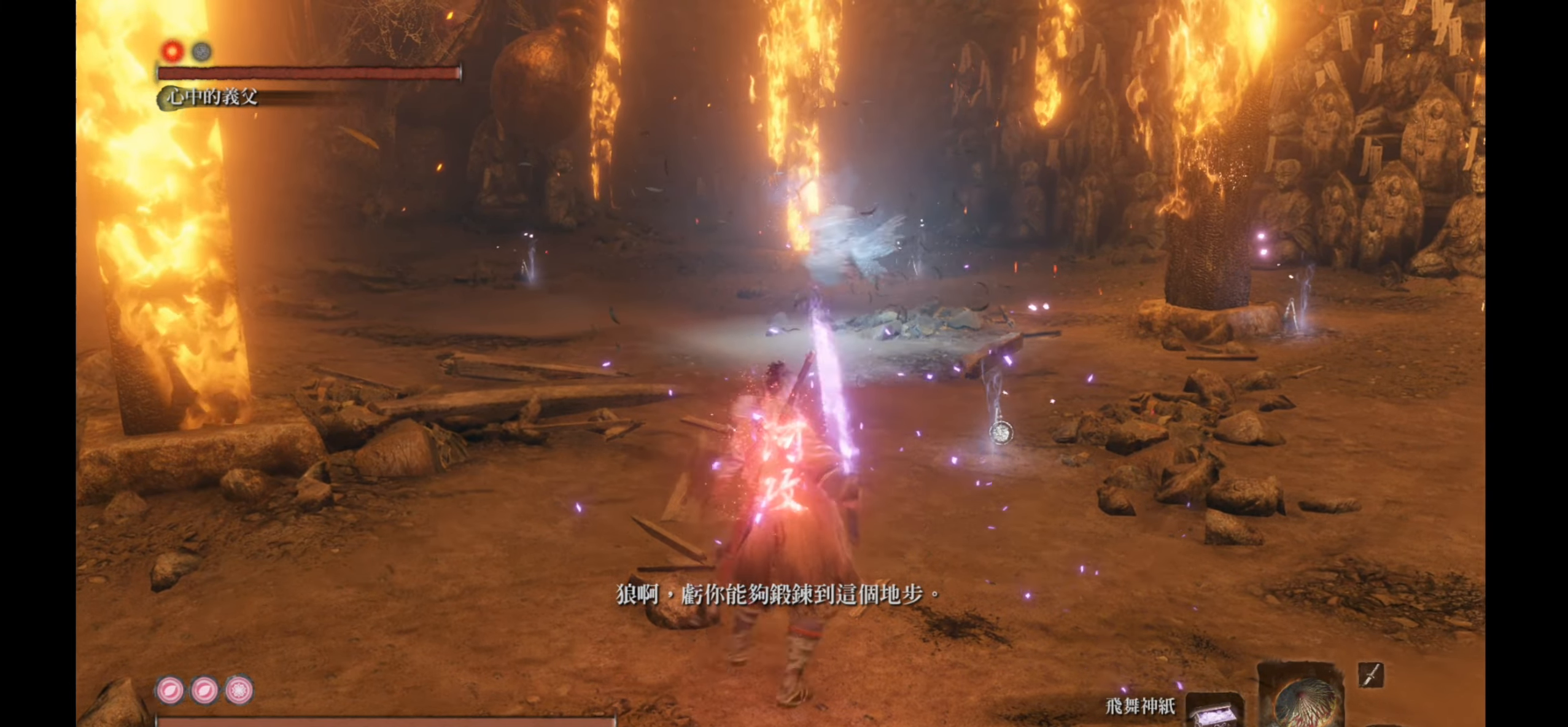
{"buttons": [], "left_stick": "up-right", "right_stick": "left", "events": [[367, "right_stick", "left"]]}
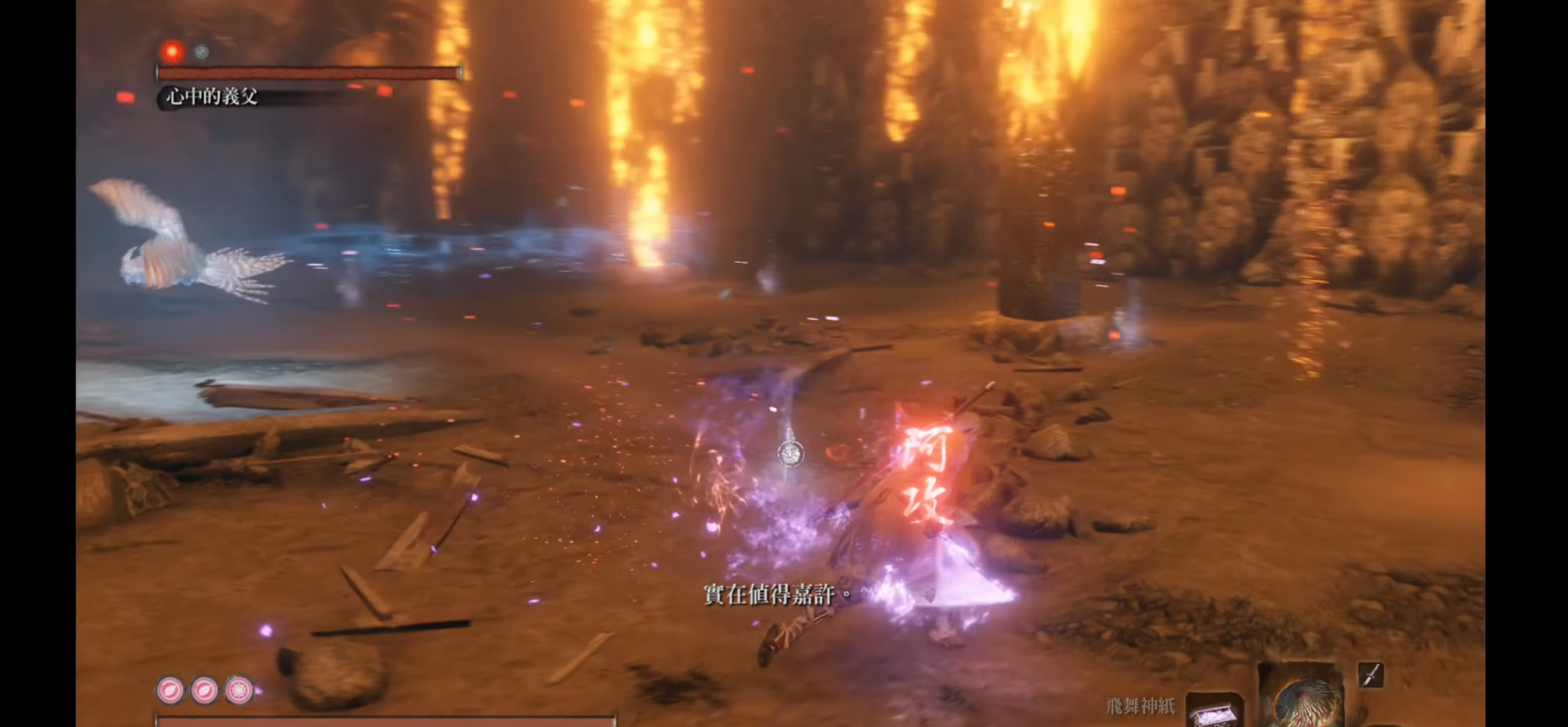
{"buttons": [], "left_stick": "up-right", "right_stick": "left", "events": []}
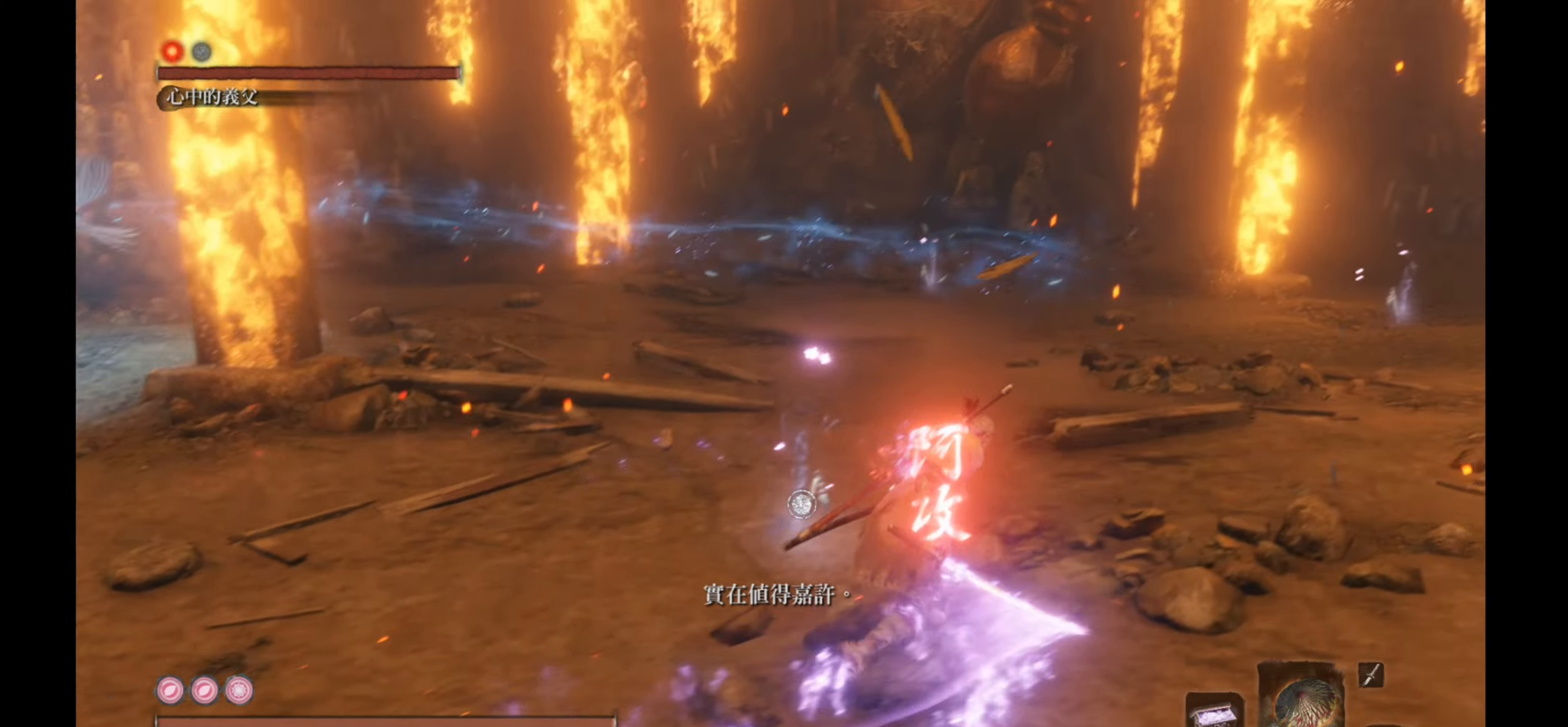
{"buttons": [], "left_stick": "up-right", "right_stick": "left", "events": []}
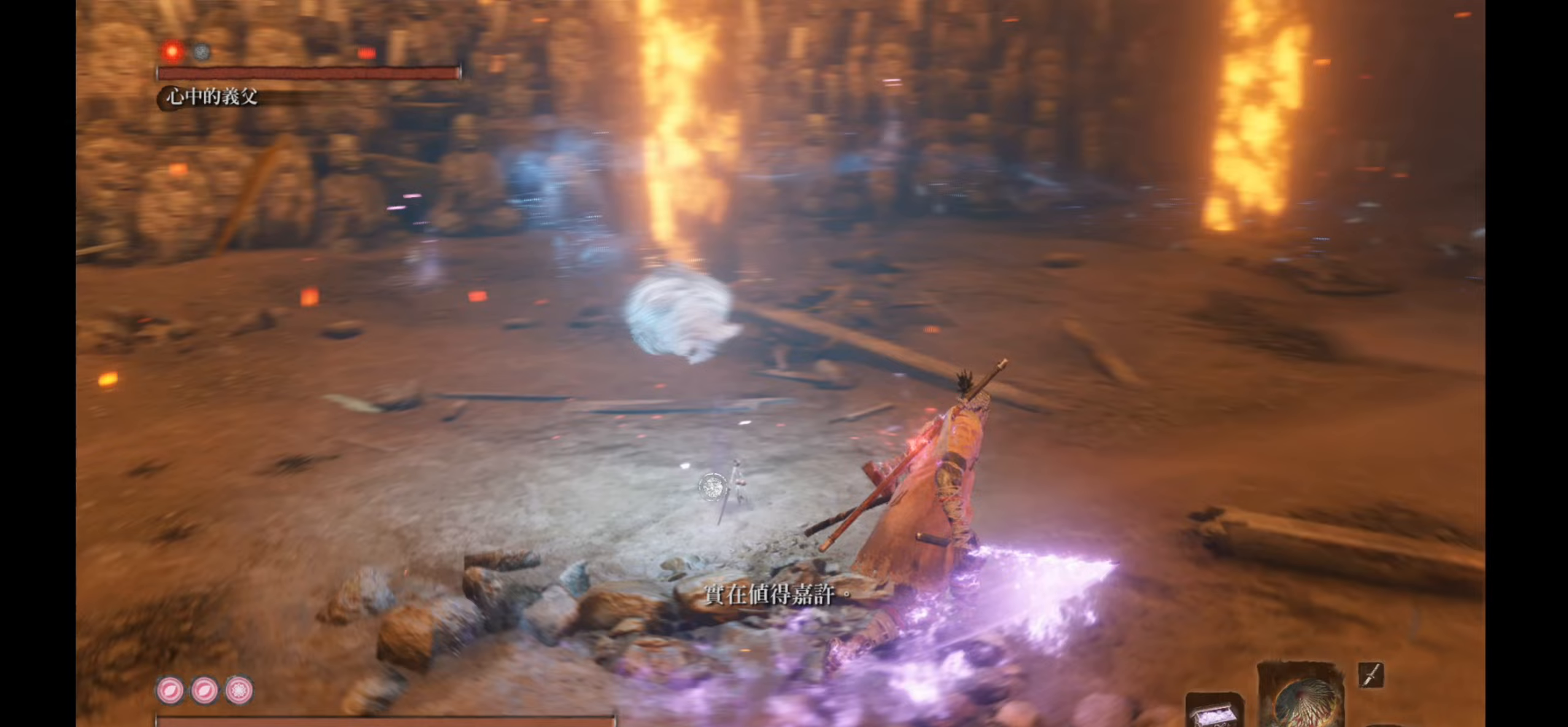
{"buttons": [], "left_stick": "up-right", "right_stick": "left", "events": [[50, "left_stick", "right"], [267, "left_stick", "up-right"]]}
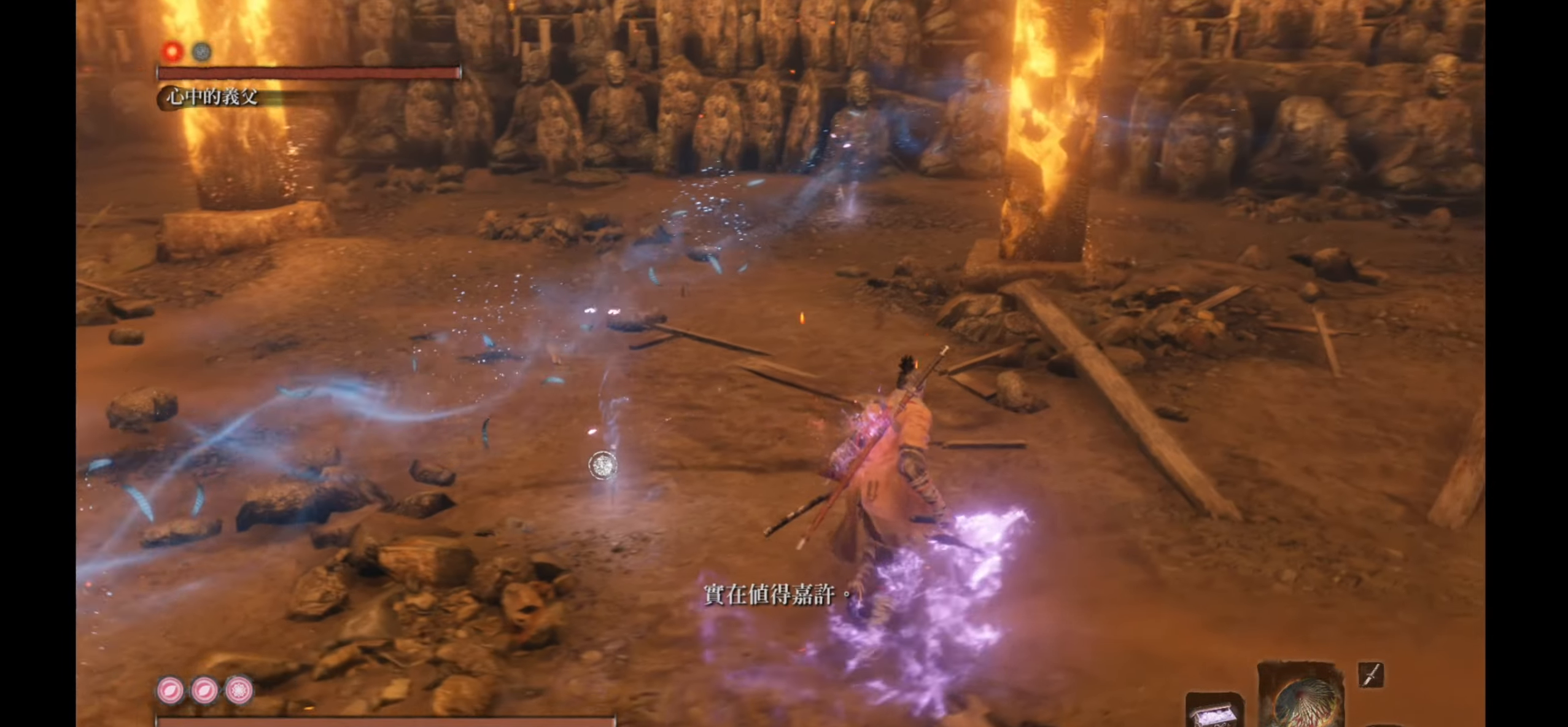
{"buttons": [], "left_stick": "right", "right_stick": "left", "events": [[217, "left_stick", "right"]]}
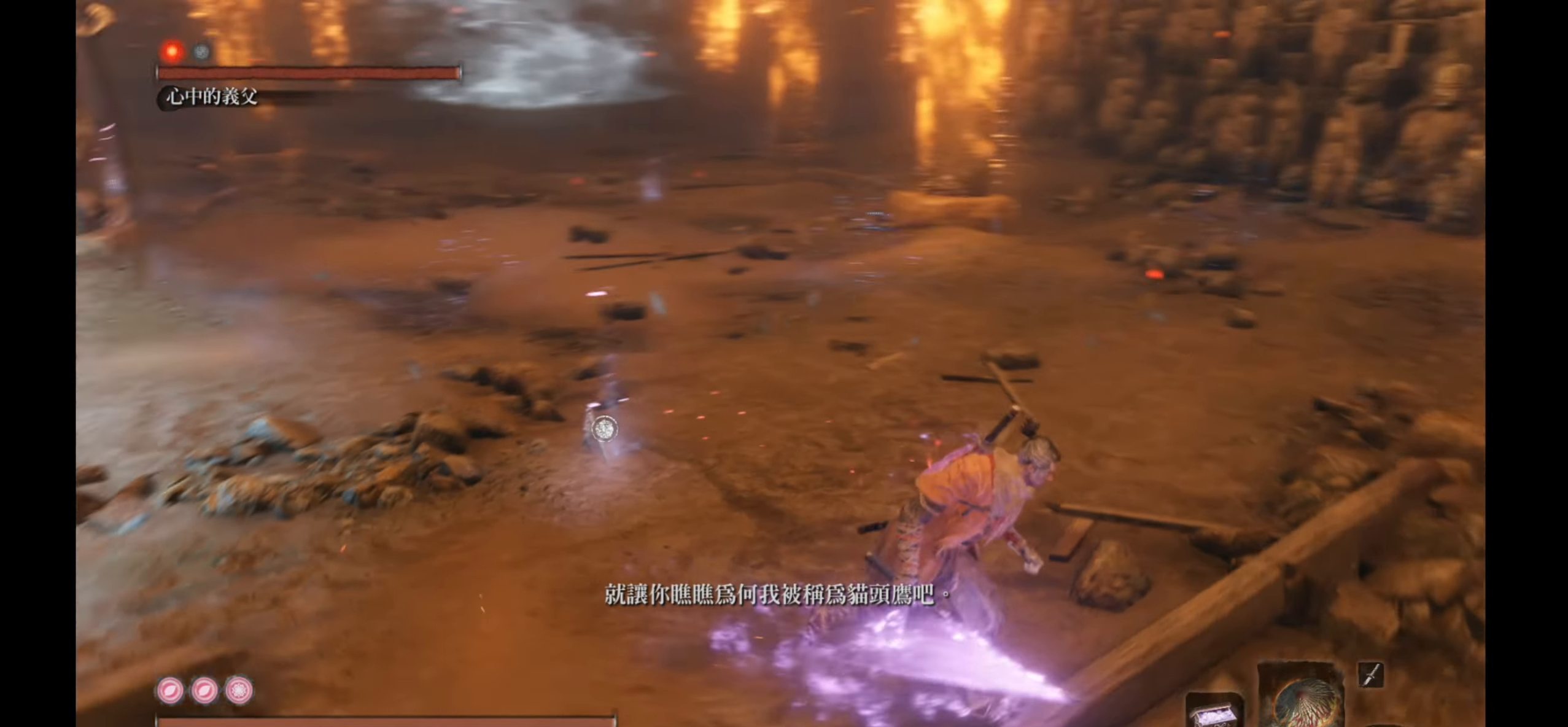
{"buttons": [], "left_stick": "down-left", "right_stick": "center", "events": [[117, "left_stick", "down-right"], [283, "right_stick", "center"], [417, "left_stick", "down-left"]]}
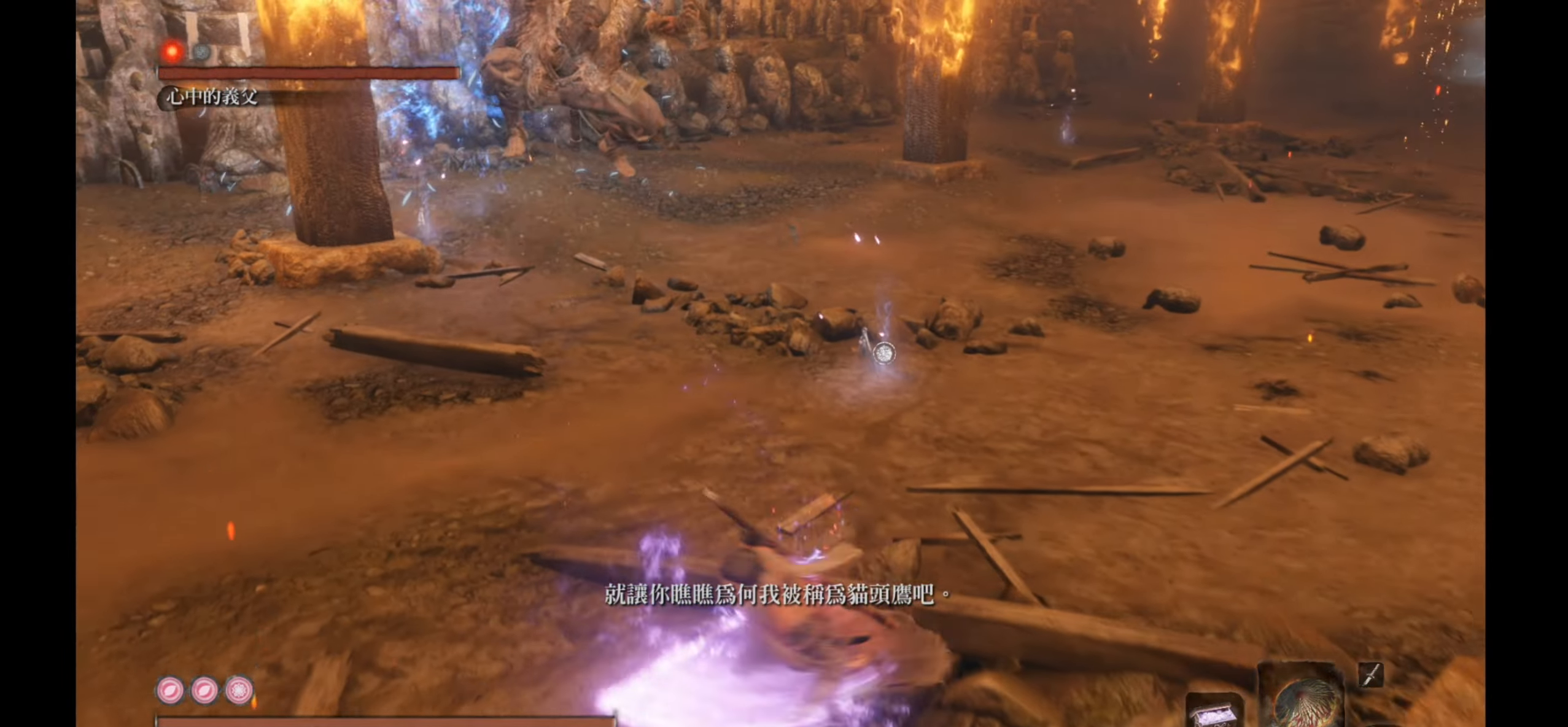
{"buttons": [], "left_stick": "up", "right_stick": "center", "events": [[50, "left_stick", "left"], [217, "left_stick", "up-left"], [317, "R3", "down"], [350, "left_stick", "up"], [450, "R3", "up"]]}
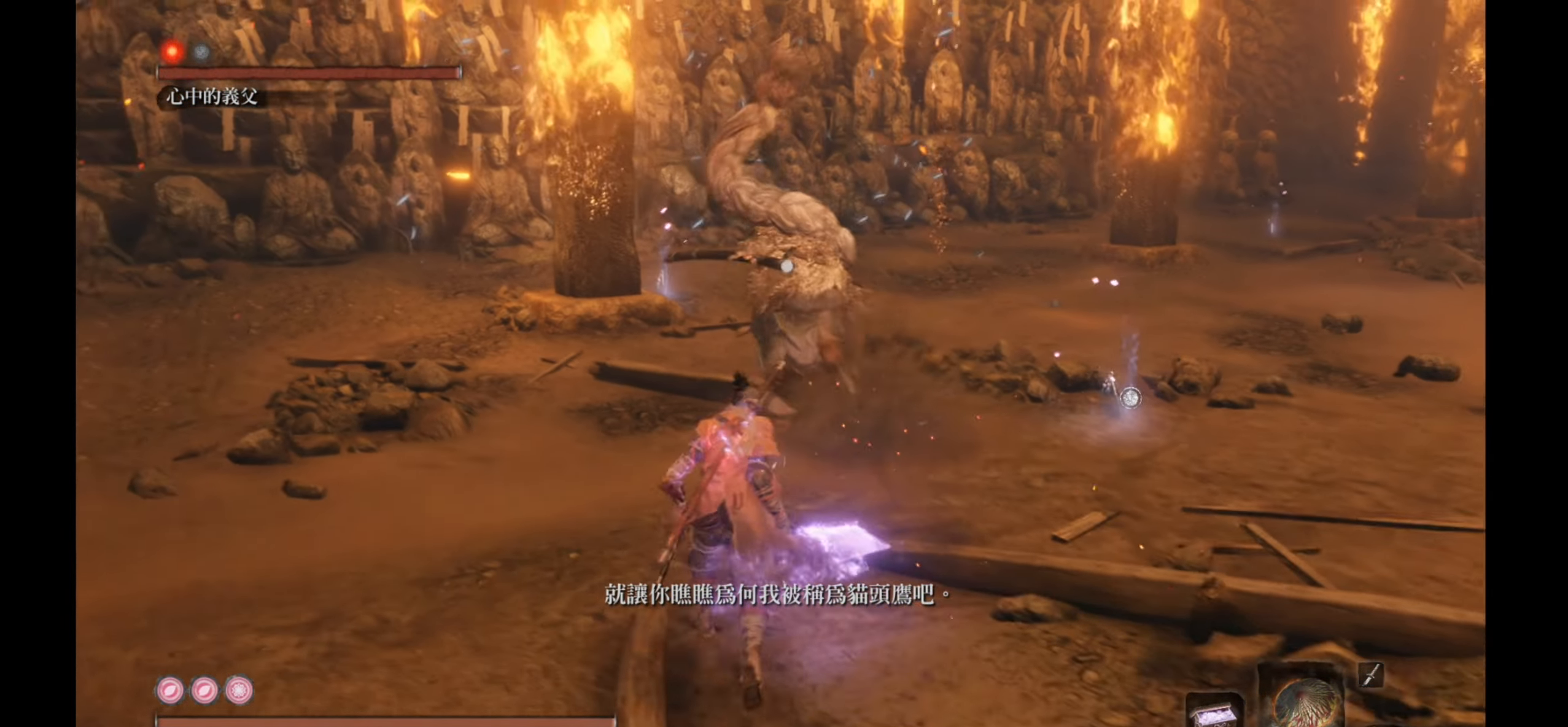
{"buttons": [], "left_stick": "up", "right_stick": "center", "events": [[133, "R1", "down"], [317, "R1", "up"]]}
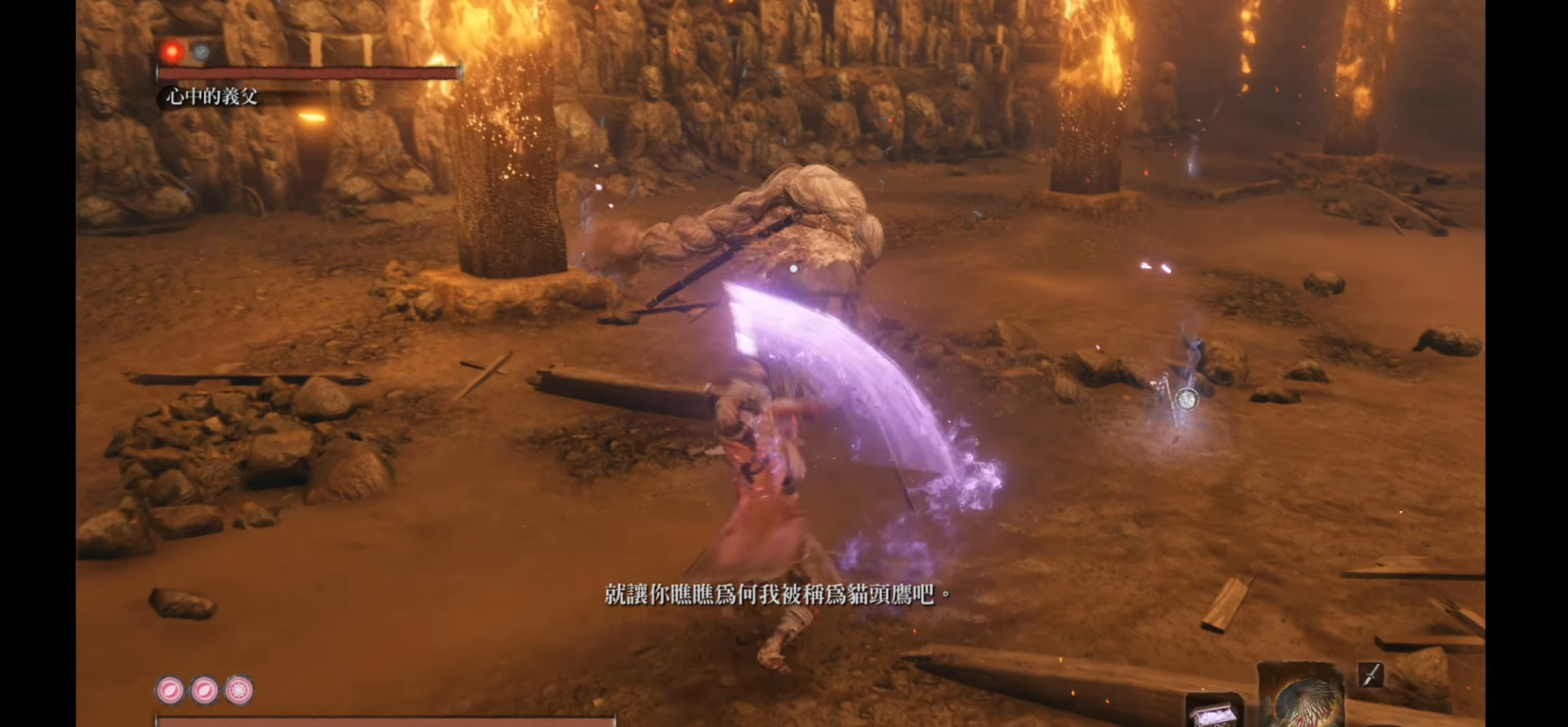
{"buttons": [], "left_stick": "center", "right_stick": "center", "events": [[67, "left_stick", "center"], [250, "R1", "down"], [433, "R1", "up"]]}
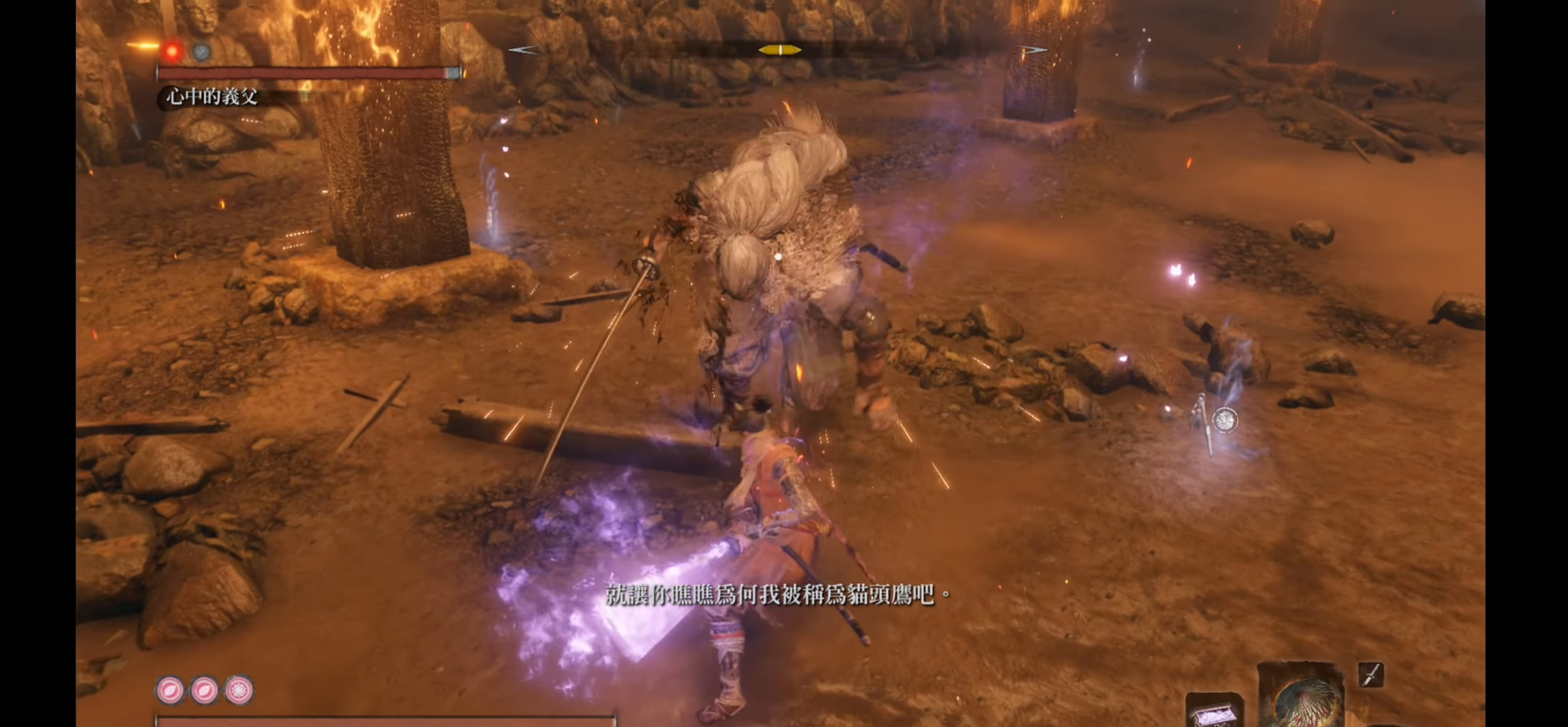
{"buttons": ["R1"], "left_stick": "center", "right_stick": "center", "events": [[433, "R1", "down"]]}
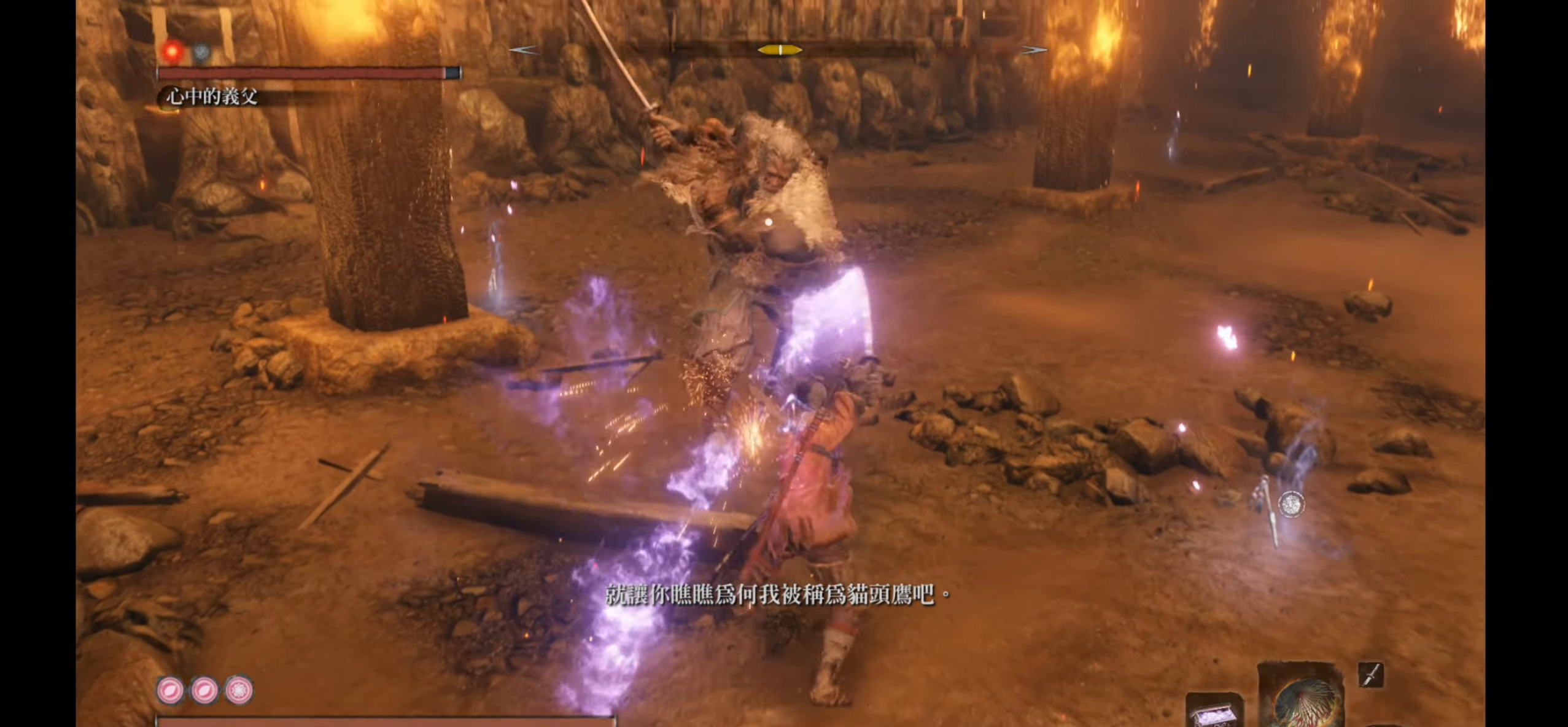
{"buttons": [], "left_stick": "center", "right_stick": "center", "events": [[100, "R1", "up"]]}
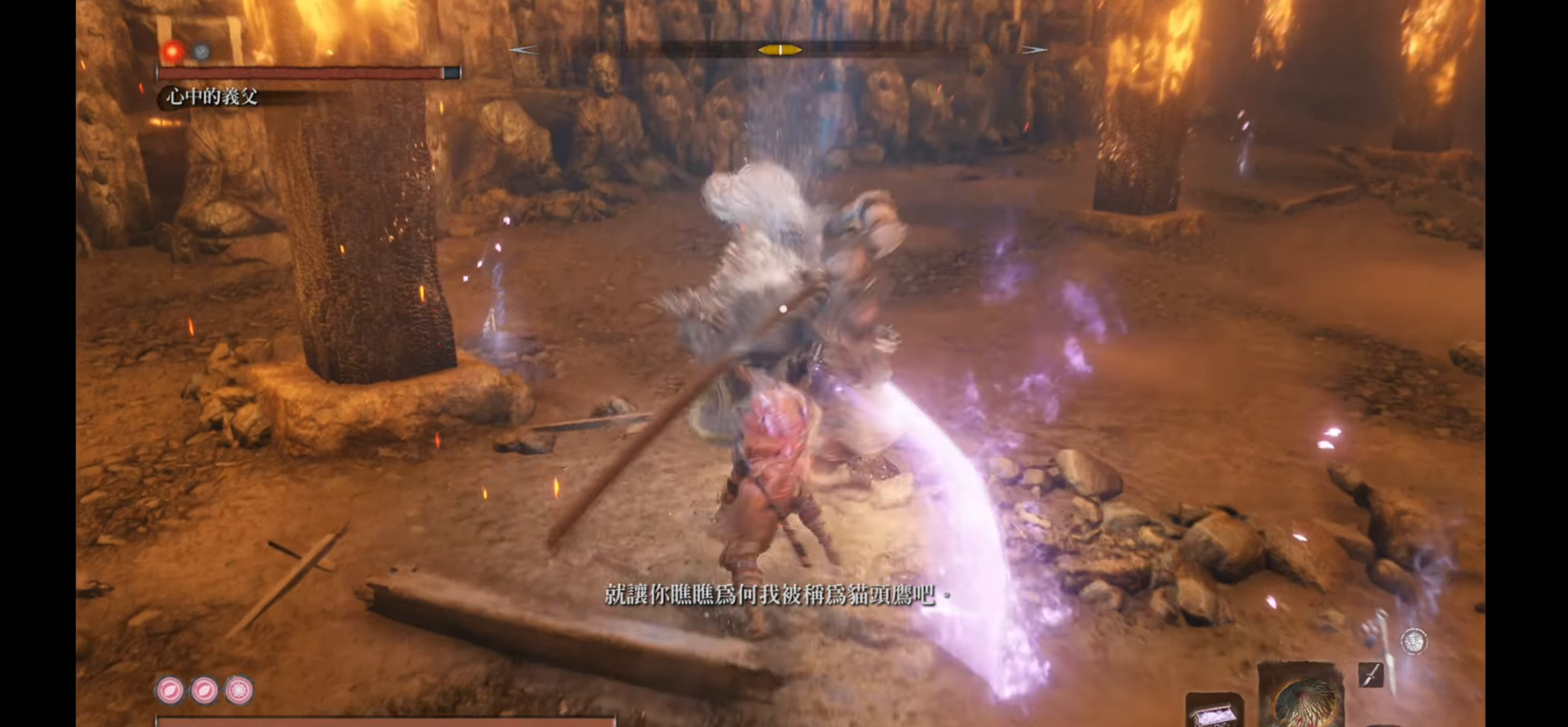
{"buttons": [], "left_stick": "center", "right_stick": "center", "events": []}
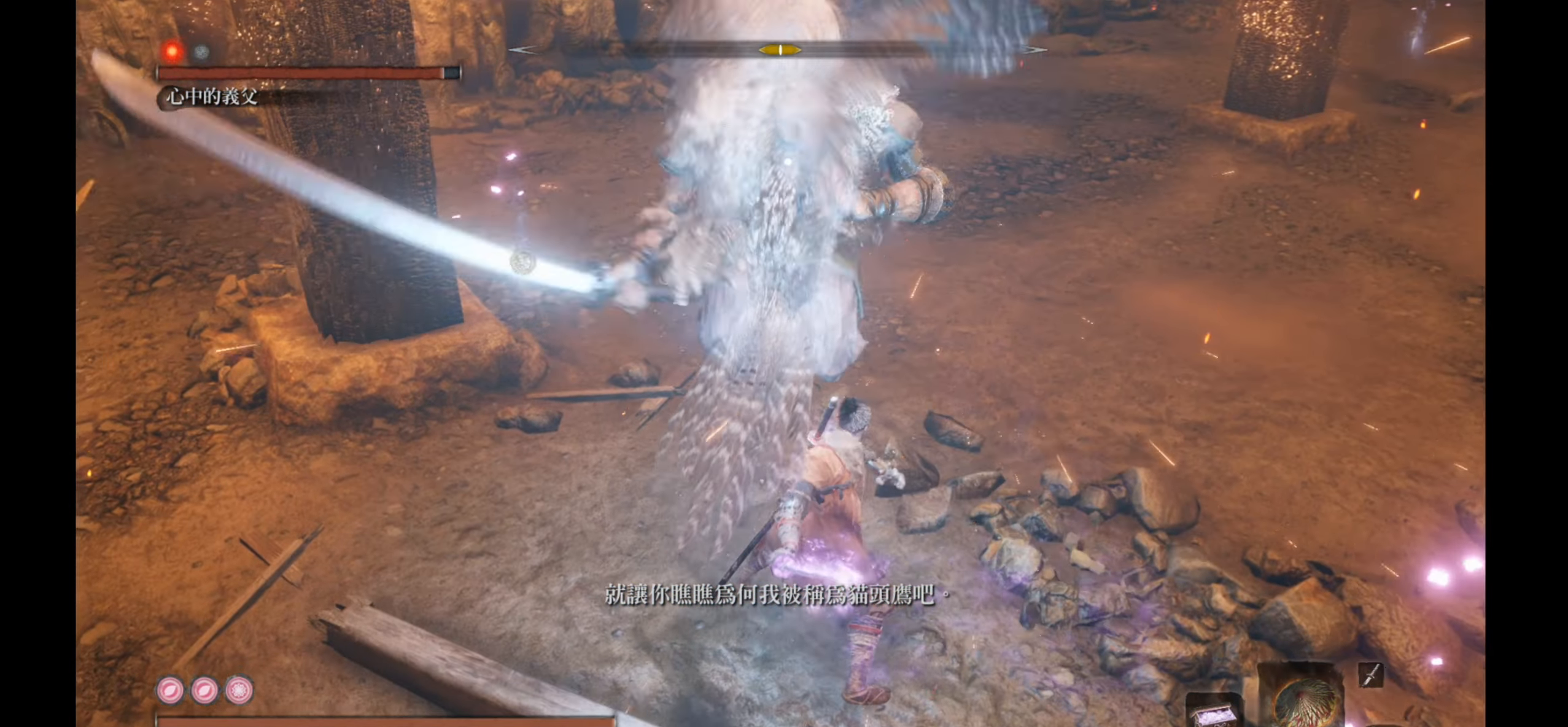
{"buttons": ["L1"], "left_stick": "center", "right_stick": "center", "events": [[100, "L1", "down"]]}
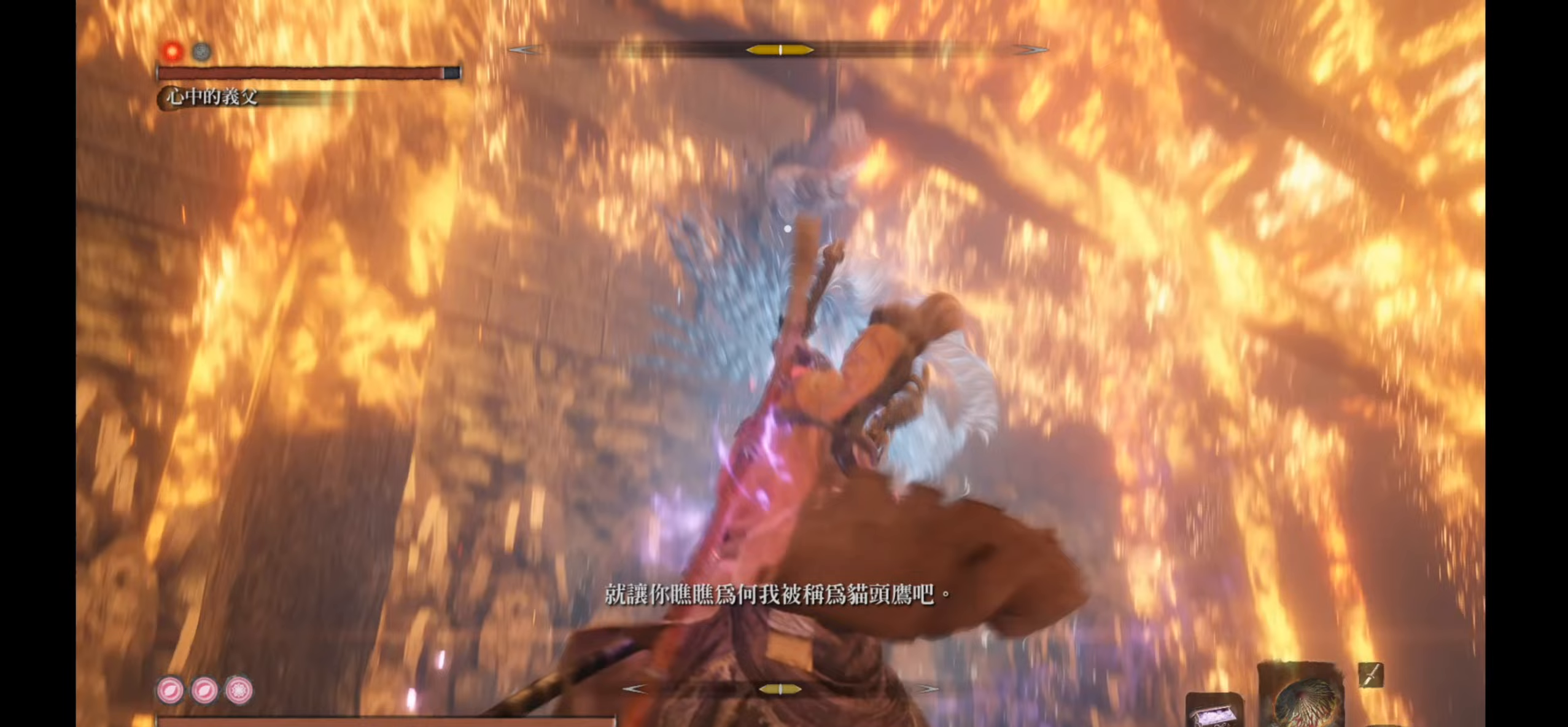
{"buttons": ["B"], "left_stick": "up-right", "right_stick": "center", "events": [[17, "L1", "up"], [217, "left_stick", "up-right"], [350, "B", "down"]]}
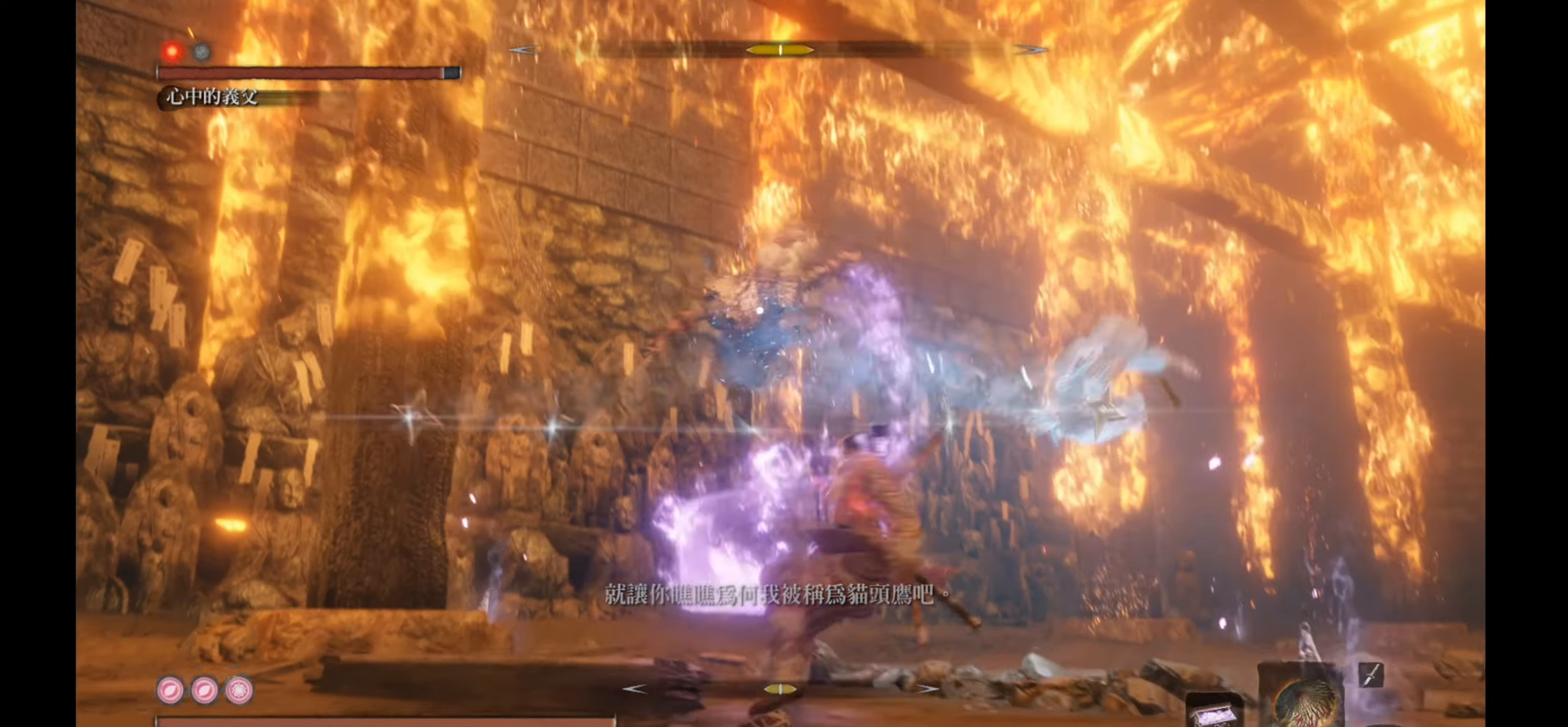
{"buttons": [], "left_stick": "up-right", "right_stick": "center", "events": [[17, "B", "up"]]}
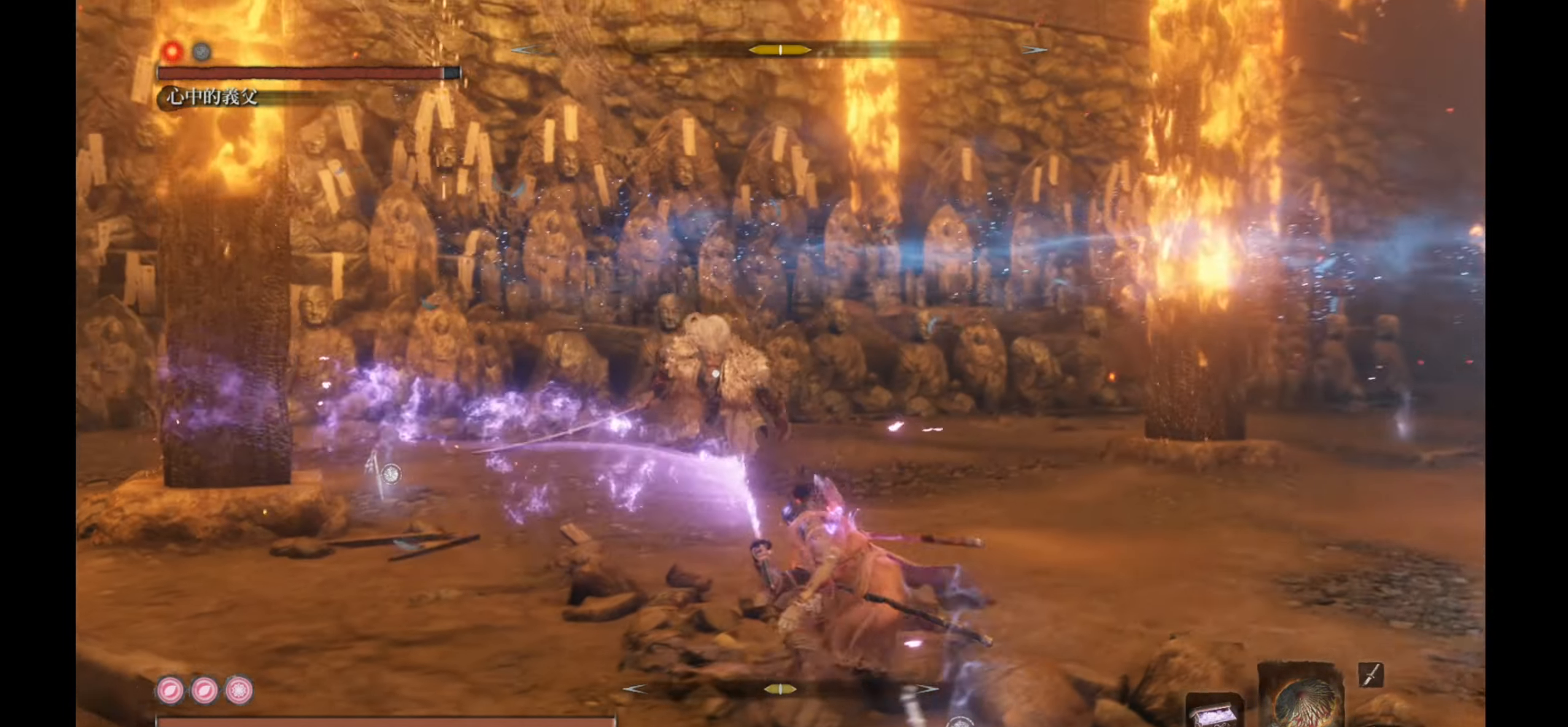
{"buttons": [], "left_stick": "up-right", "right_stick": "center", "events": []}
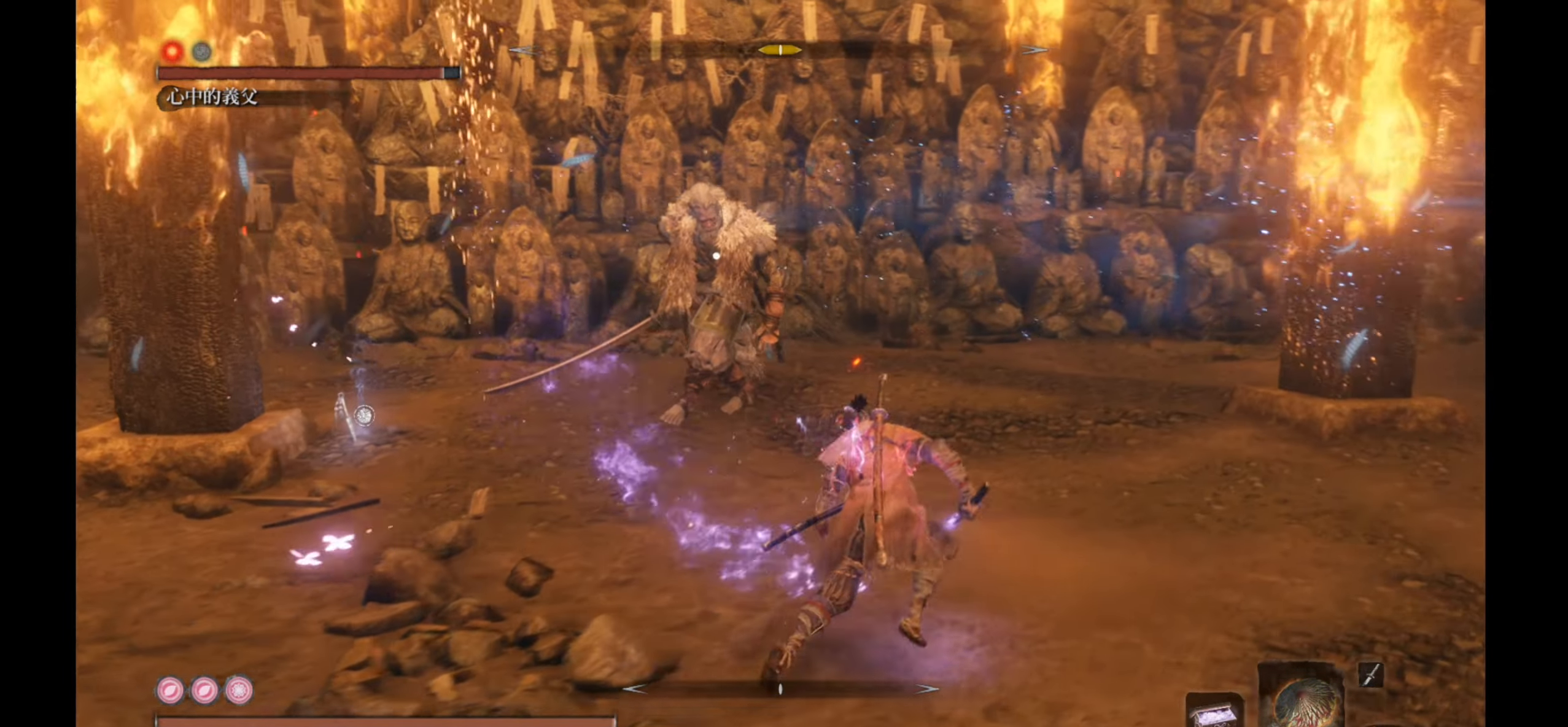
{"buttons": [], "left_stick": "up", "right_stick": "center", "events": [[183, "left_stick", "up"]]}
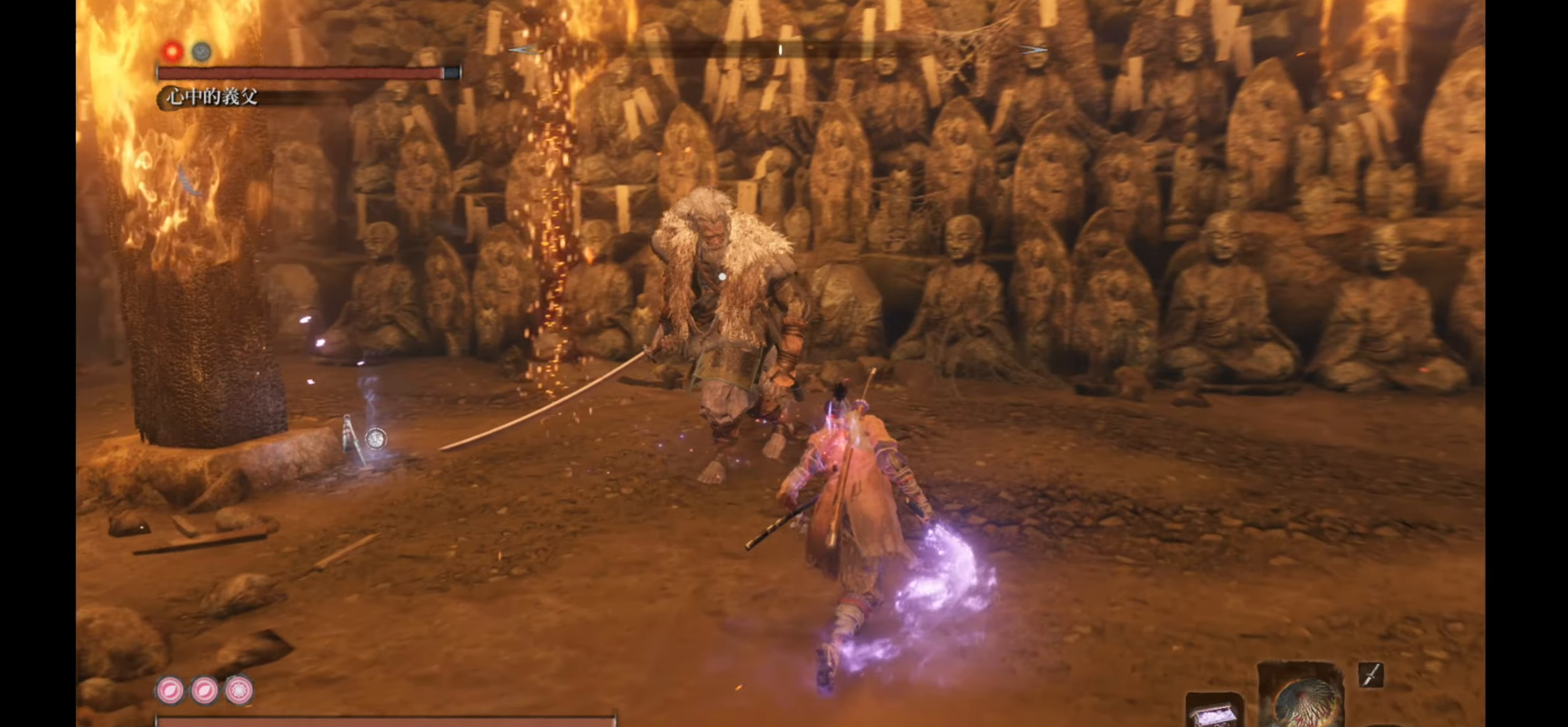
{"buttons": [], "left_stick": "center", "right_stick": "center", "events": [[100, "R1", "down"], [217, "R1", "up"], [217, "left_stick", "center"]]}